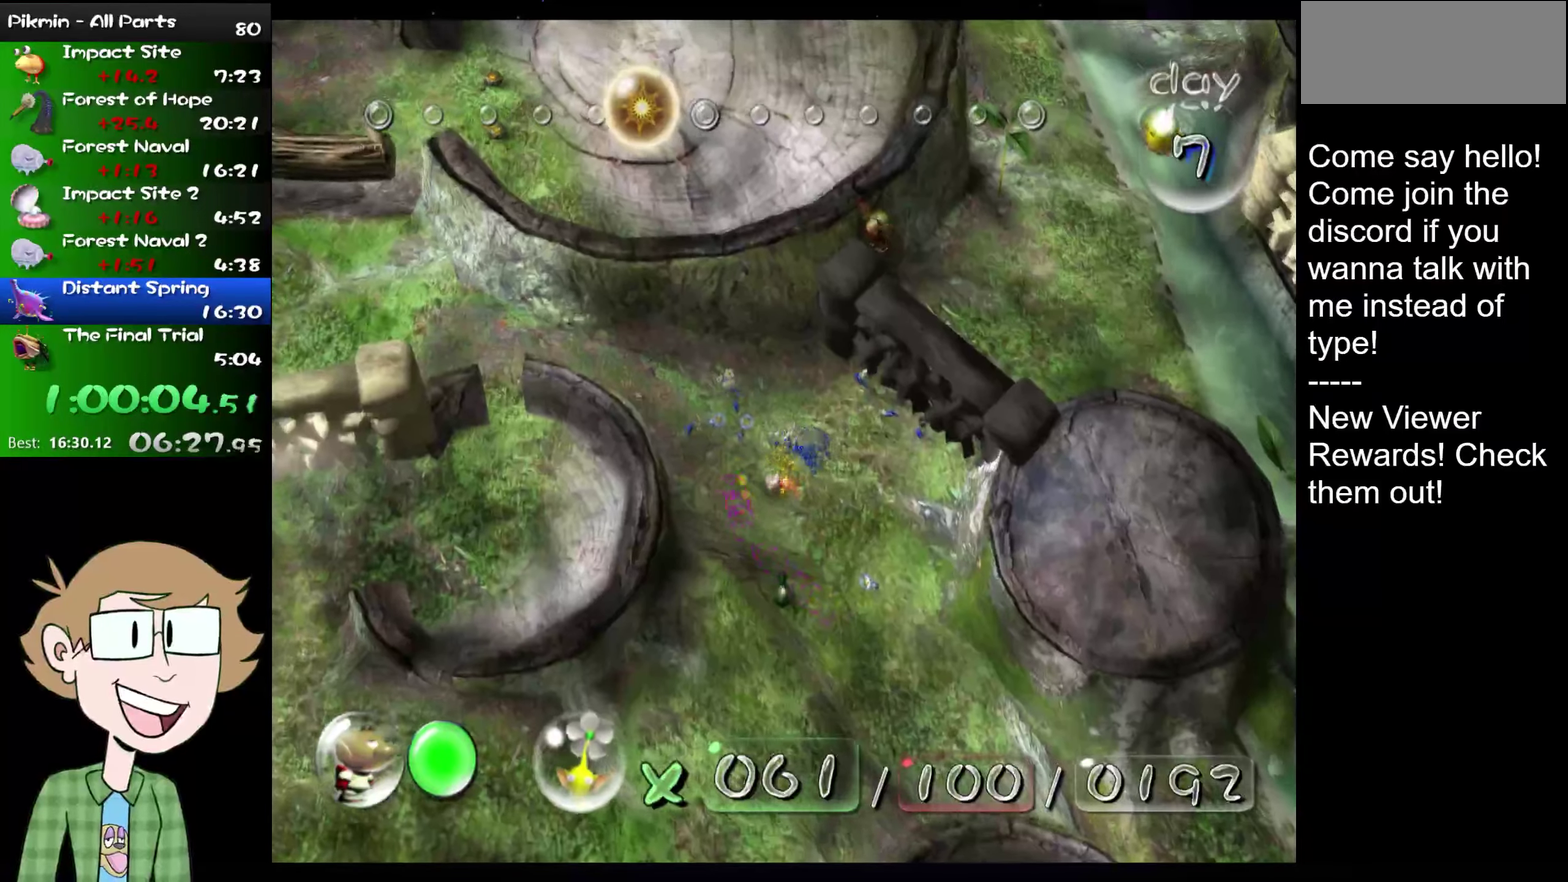
Gameplay with a controller (Nintendo layout); each line is a JSON object with the inputs held at the frame after it. "events" lists button and stick changes between this image and that frame as [ms after this image, input, new state], when the widget could be followed in between. Not read: L1 L3 R3.
{"buttons": ["A"], "left_stick": "center", "right_stick": "center", "events": [[267, "left_stick", "up-right"], [367, "left_stick", "center"]]}
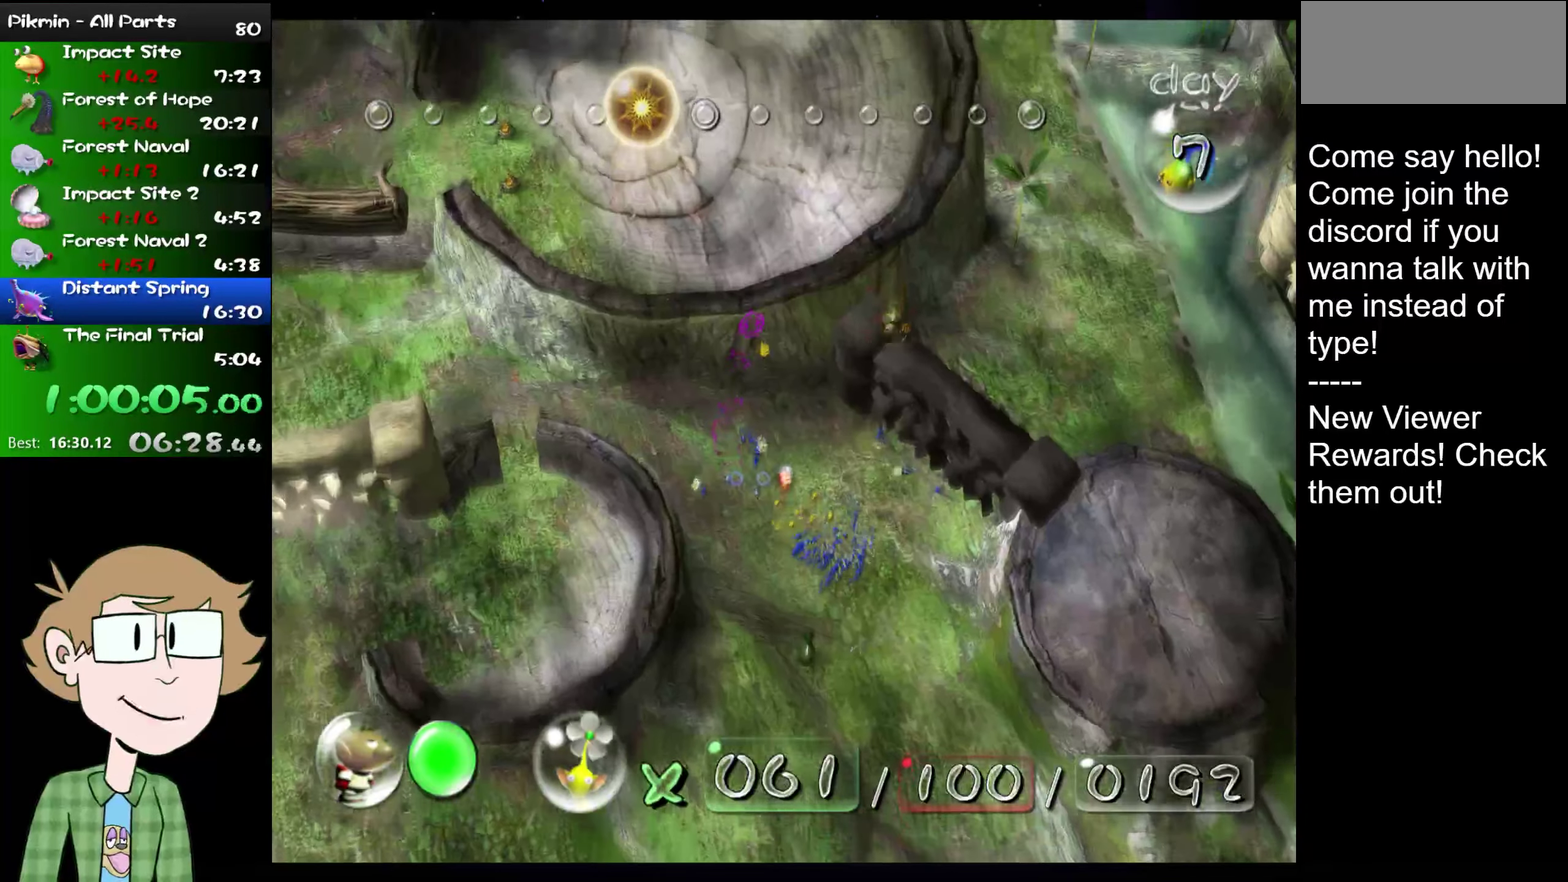
{"buttons": ["A"], "left_stick": "down-left", "right_stick": "center", "events": [[50, "left_stick", "down-right"], [284, "left_stick", "center"], [501, "left_stick", "down-left"]]}
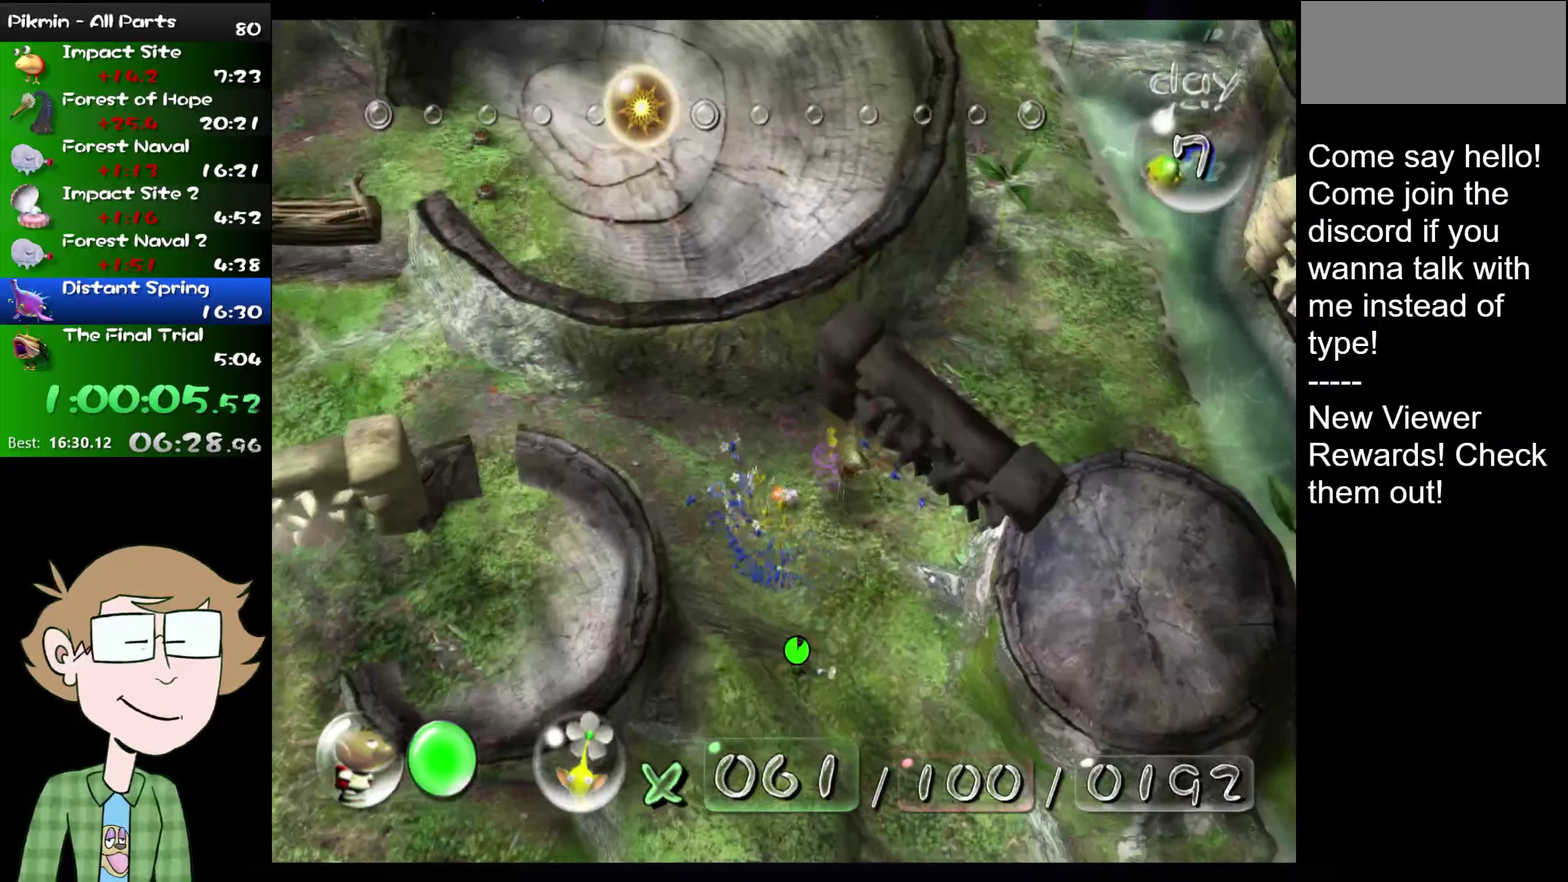
{"buttons": [], "left_stick": "center", "right_stick": "center", "events": [[67, "left_stick", "left"], [133, "A", "up"], [133, "left_stick", "center"], [200, "A", "down"], [200, "left_stick", "down-right"], [267, "A", "up"], [333, "A", "down"], [400, "A", "up"], [400, "left_stick", "center"]]}
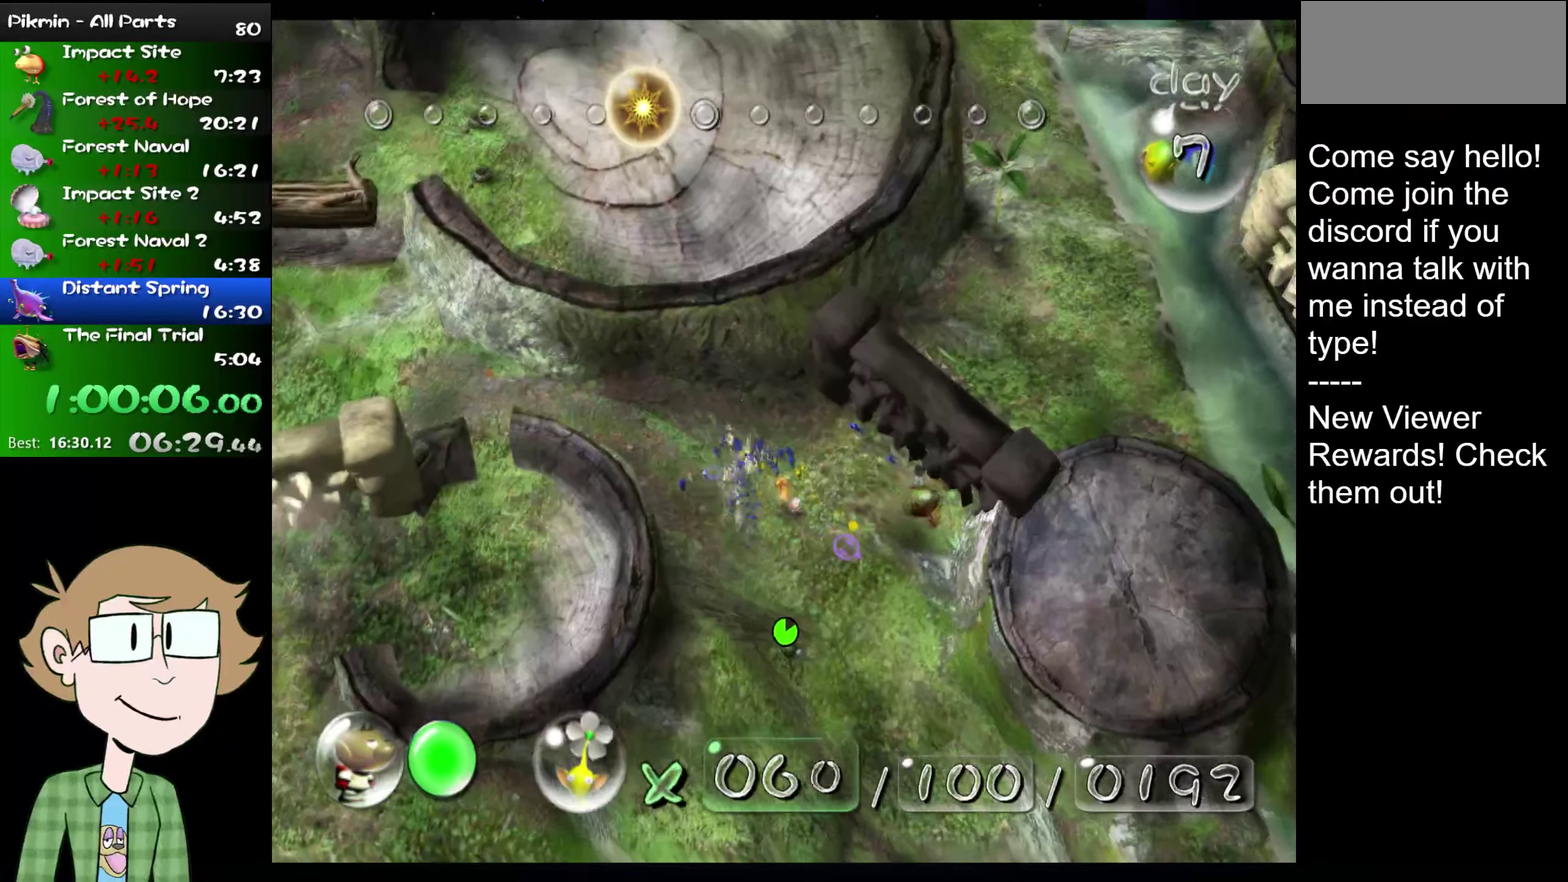
{"buttons": ["B"], "left_stick": "center", "right_stick": "center", "events": [[134, "left_stick", "down-right"], [467, "left_stick", "center"], [501, "B", "down"]]}
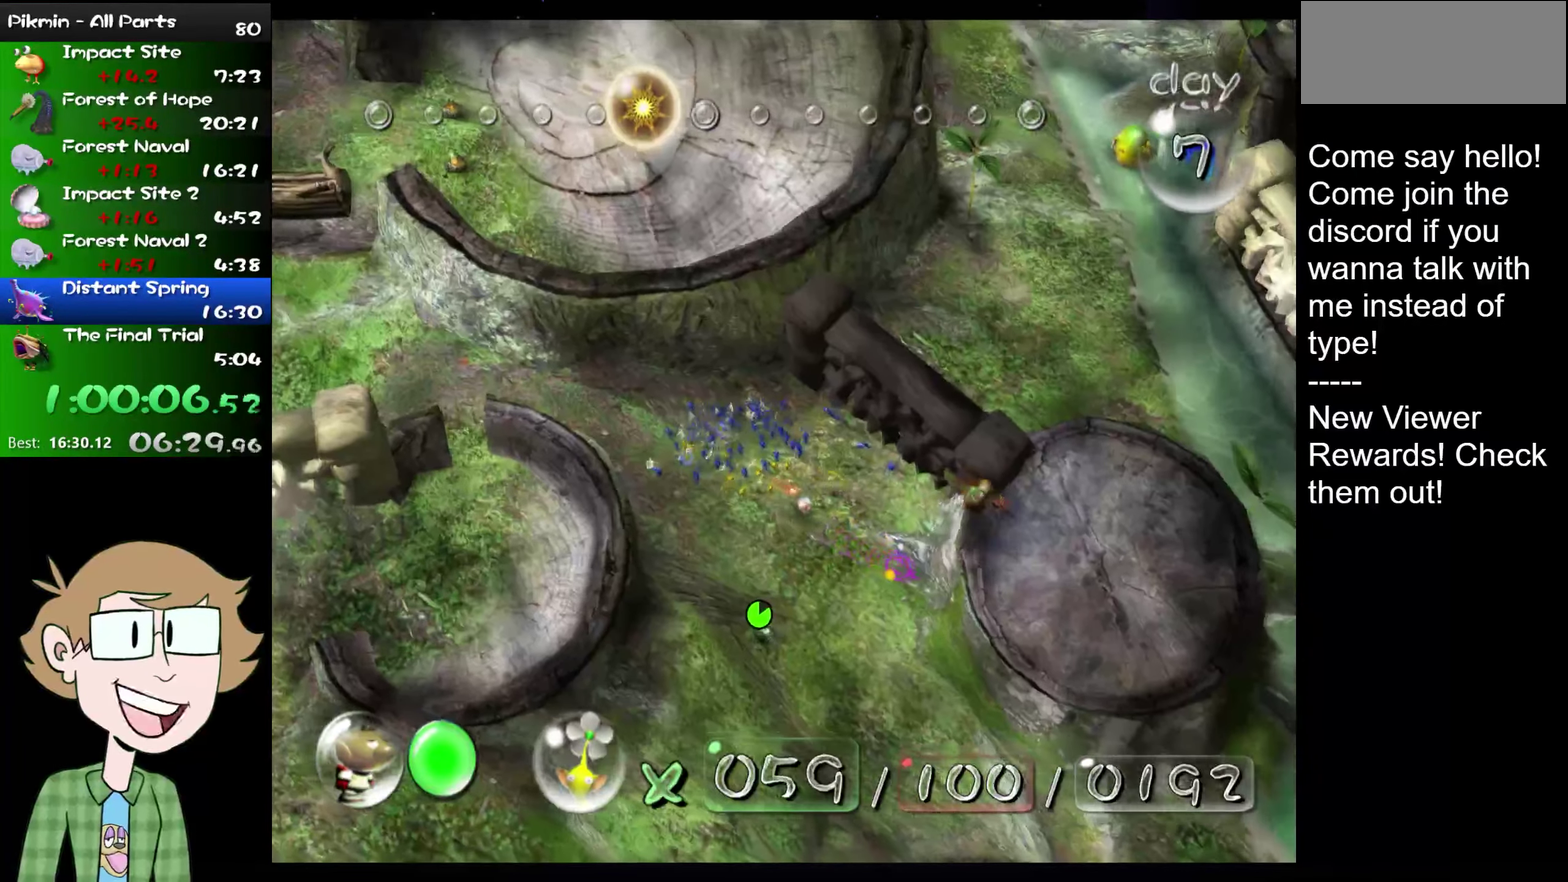
{"buttons": ["B"], "left_stick": "center", "right_stick": "center", "events": [[67, "left_stick", "up"], [200, "left_stick", "center"]]}
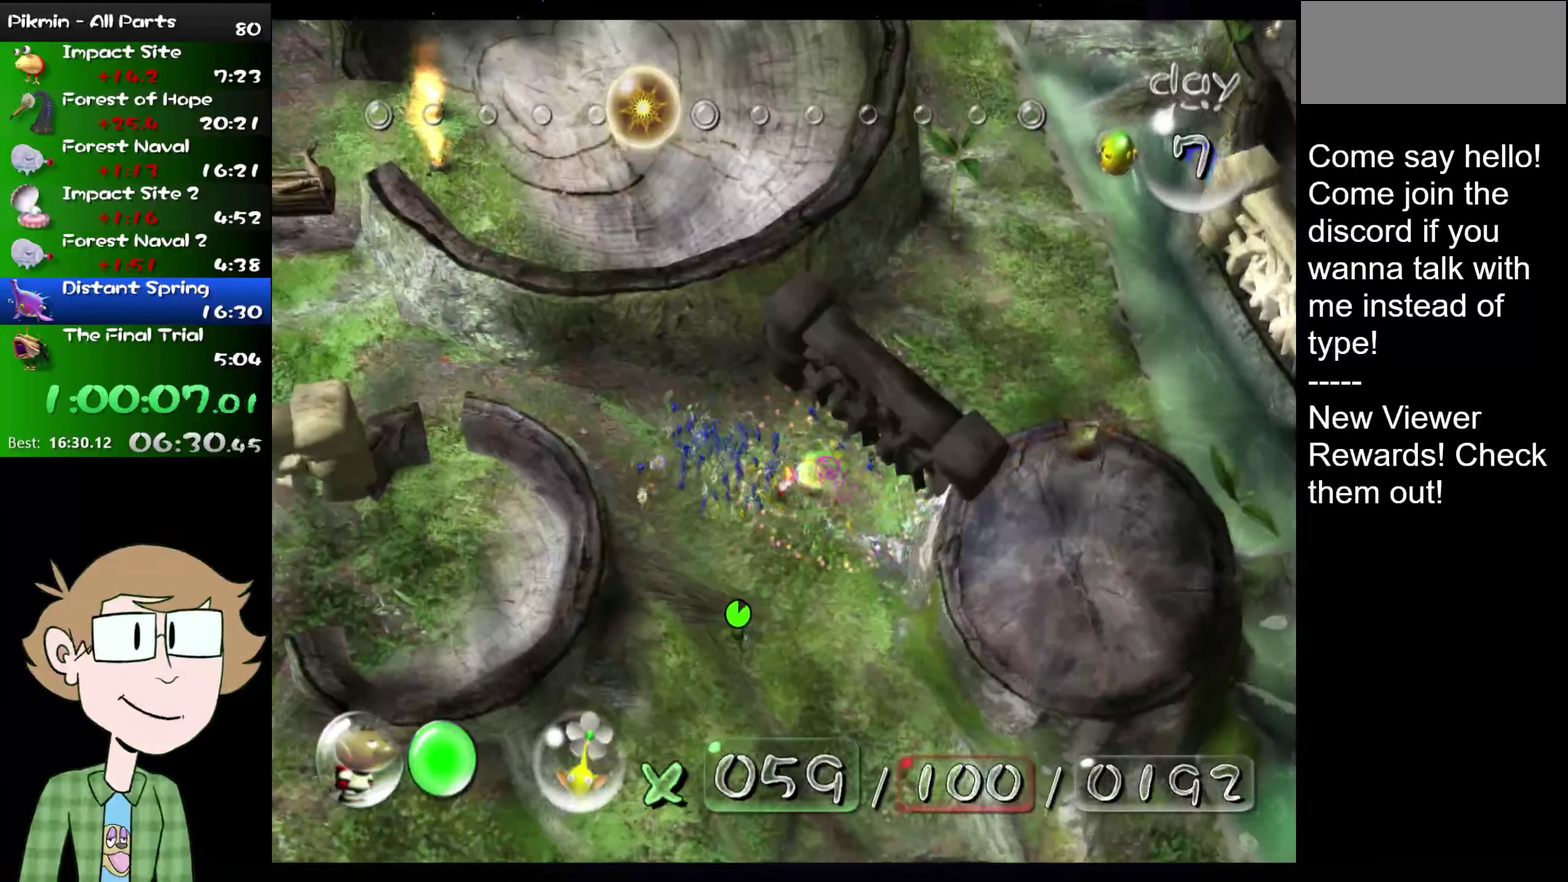
{"buttons": ["B"], "left_stick": "center", "right_stick": "center", "events": [[117, "left_stick", "down-right"], [184, "B", "up"], [217, "left_stick", "down"], [234, "B", "down"], [351, "left_stick", "down-left"], [434, "left_stick", "center"]]}
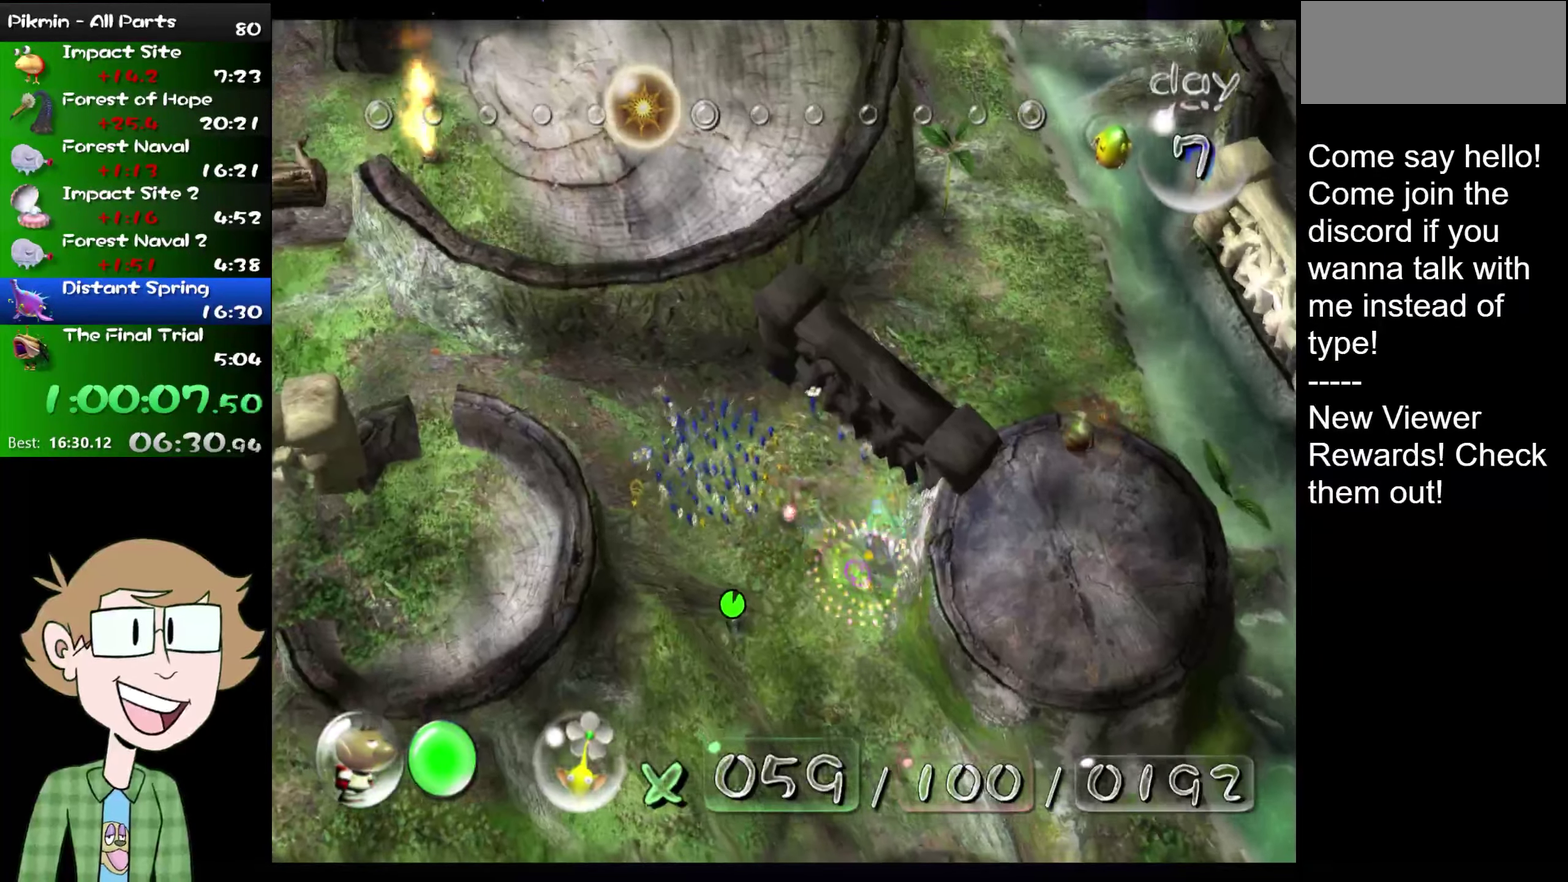
{"buttons": ["A"], "left_stick": "center", "right_stick": "center", "events": [[50, "left_stick", "down-left"], [183, "B", "up"], [217, "right_stick", "down-left"], [417, "right_stick", "center"], [467, "left_stick", "center"], [500, "A", "down"]]}
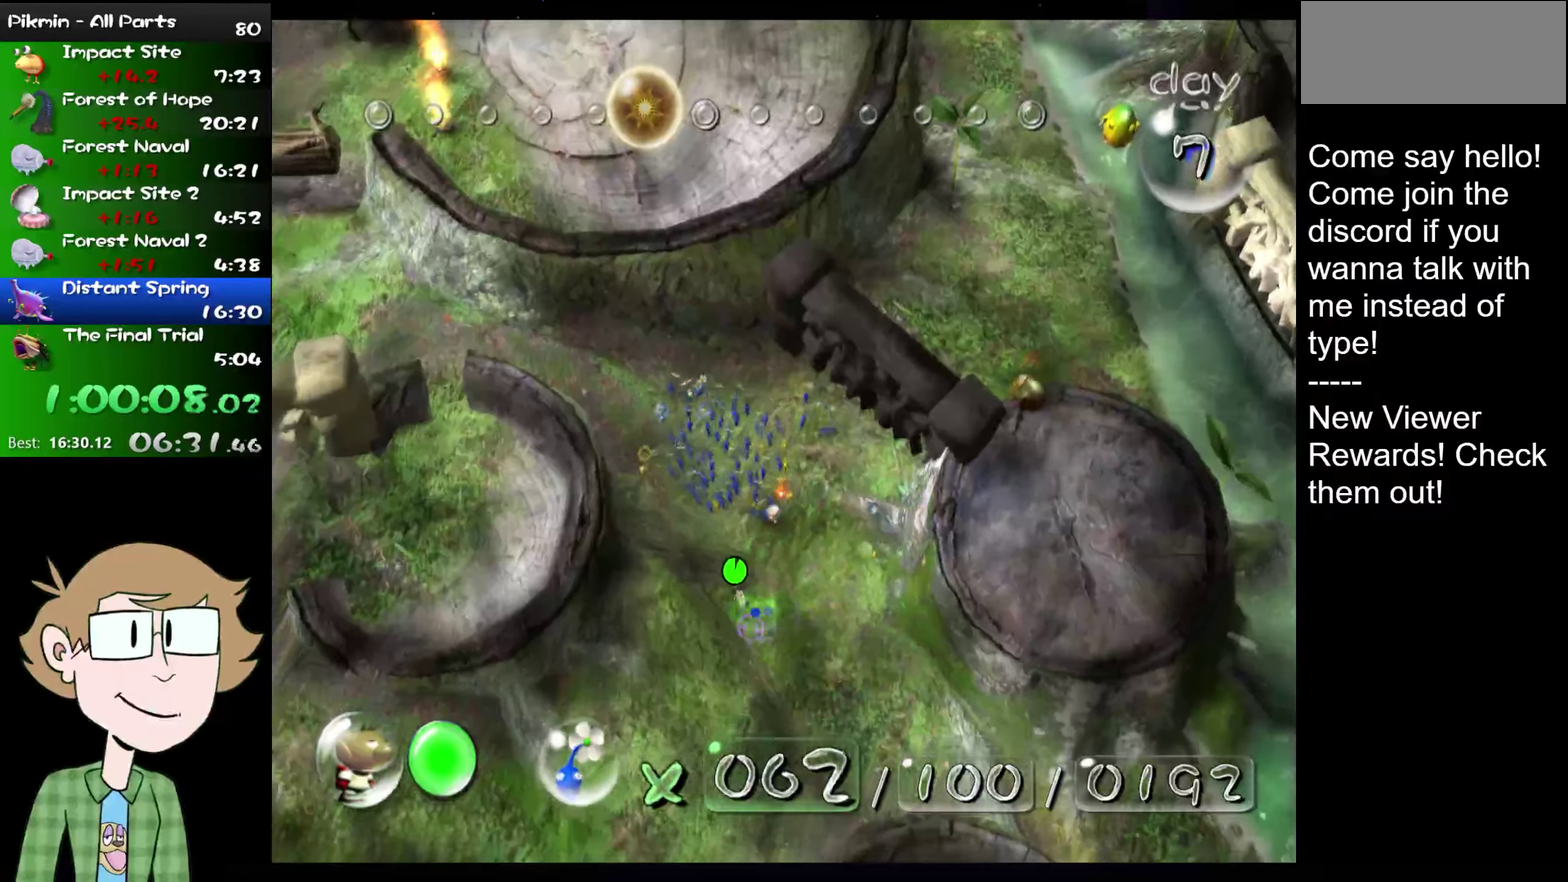
{"buttons": [], "left_stick": "center", "right_stick": "center", "events": [[184, "A", "up"], [251, "A", "down"], [317, "A", "up"], [417, "A", "down"], [484, "A", "up"]]}
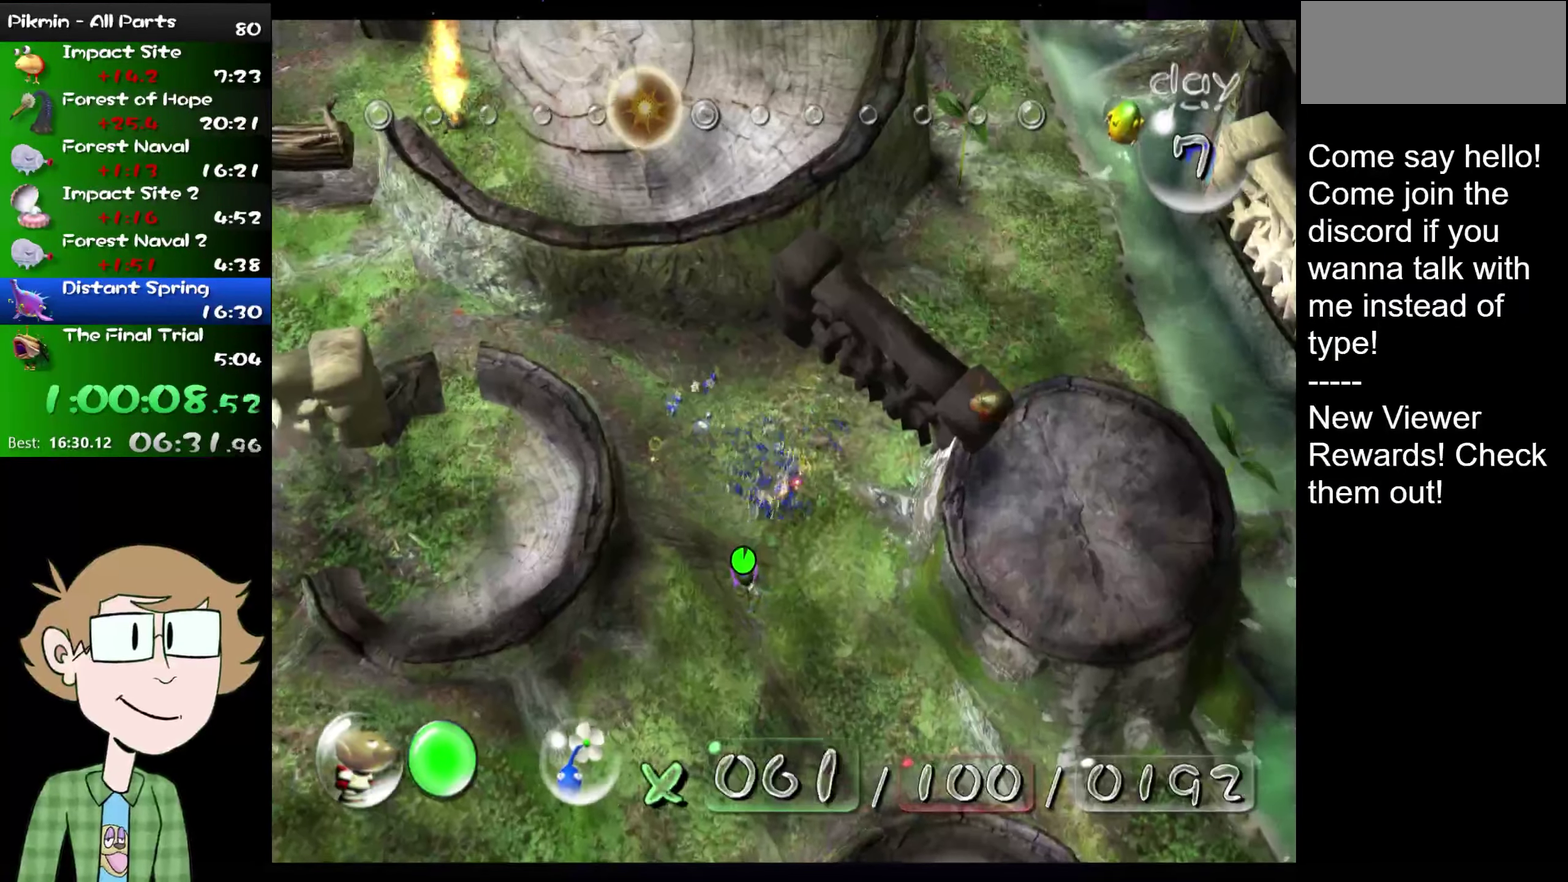
{"buttons": [], "left_stick": "down-left", "right_stick": "down-left", "events": [[50, "A", "down"], [117, "A", "up"], [183, "A", "down"], [283, "A", "up"], [316, "left_stick", "down"], [349, "right_stick", "down-left"], [466, "left_stick", "down-left"]]}
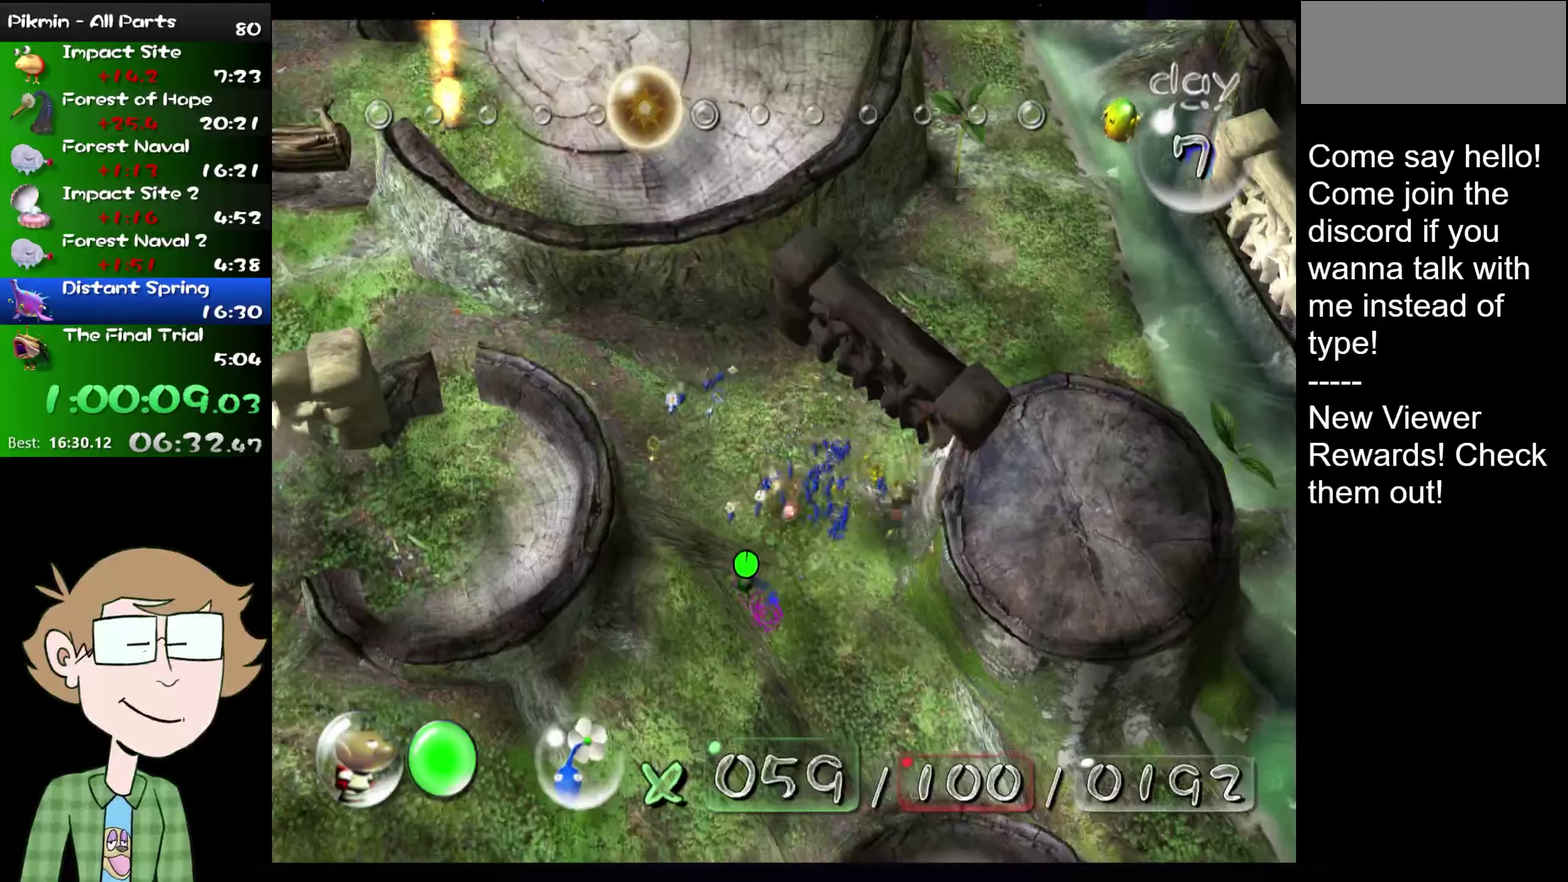
{"buttons": [], "left_stick": "down-left", "right_stick": "down-left", "events": []}
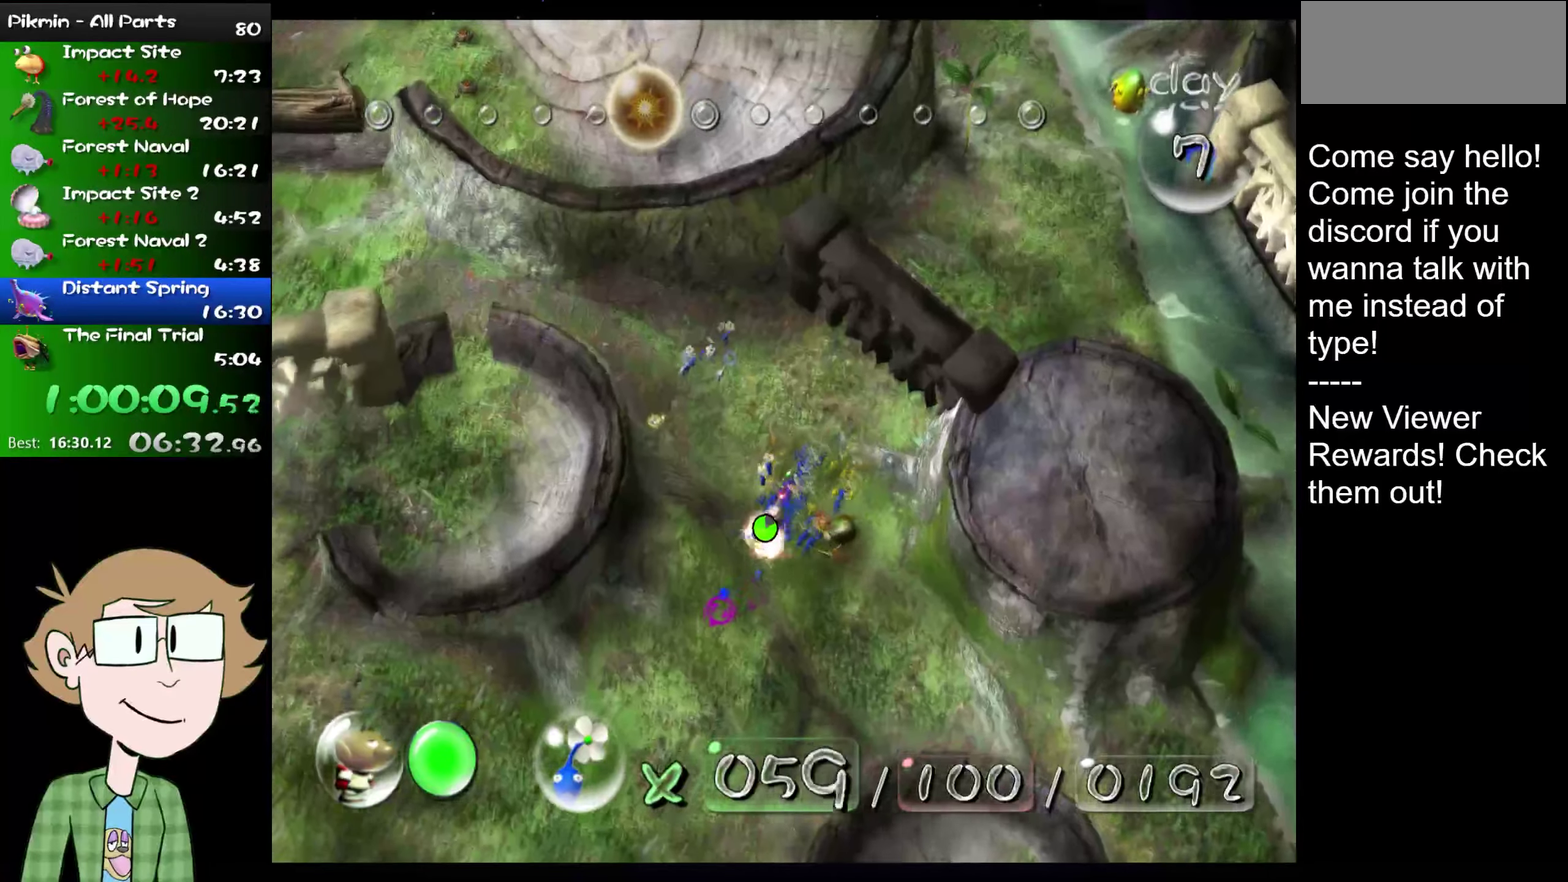
{"buttons": ["A"], "left_stick": "up", "right_stick": "center", "events": [[167, "left_stick", "center"], [167, "right_stick", "center"], [350, "left_stick", "down"], [434, "A", "down"], [467, "left_stick", "up"]]}
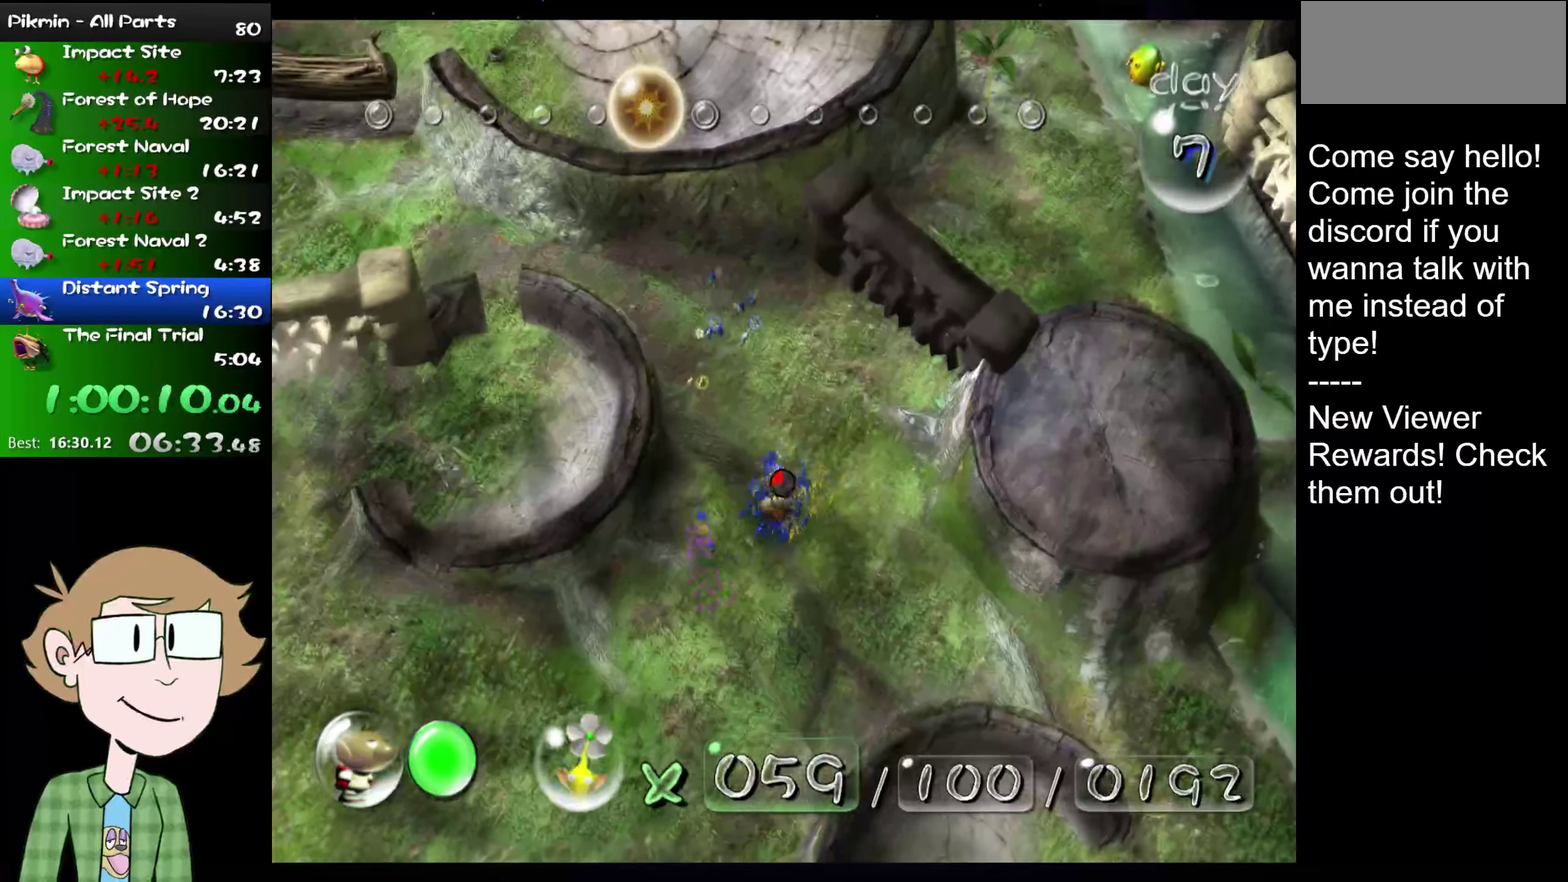
{"buttons": [], "left_stick": "up-left", "right_stick": "left", "events": [[33, "A", "up"], [33, "left_stick", "center"], [100, "A", "down"], [166, "A", "up"], [166, "left_stick", "left"], [250, "A", "down"], [317, "left_stick", "down-left"], [350, "A", "up"], [383, "left_stick", "left"], [450, "left_stick", "up-left"], [450, "right_stick", "left"]]}
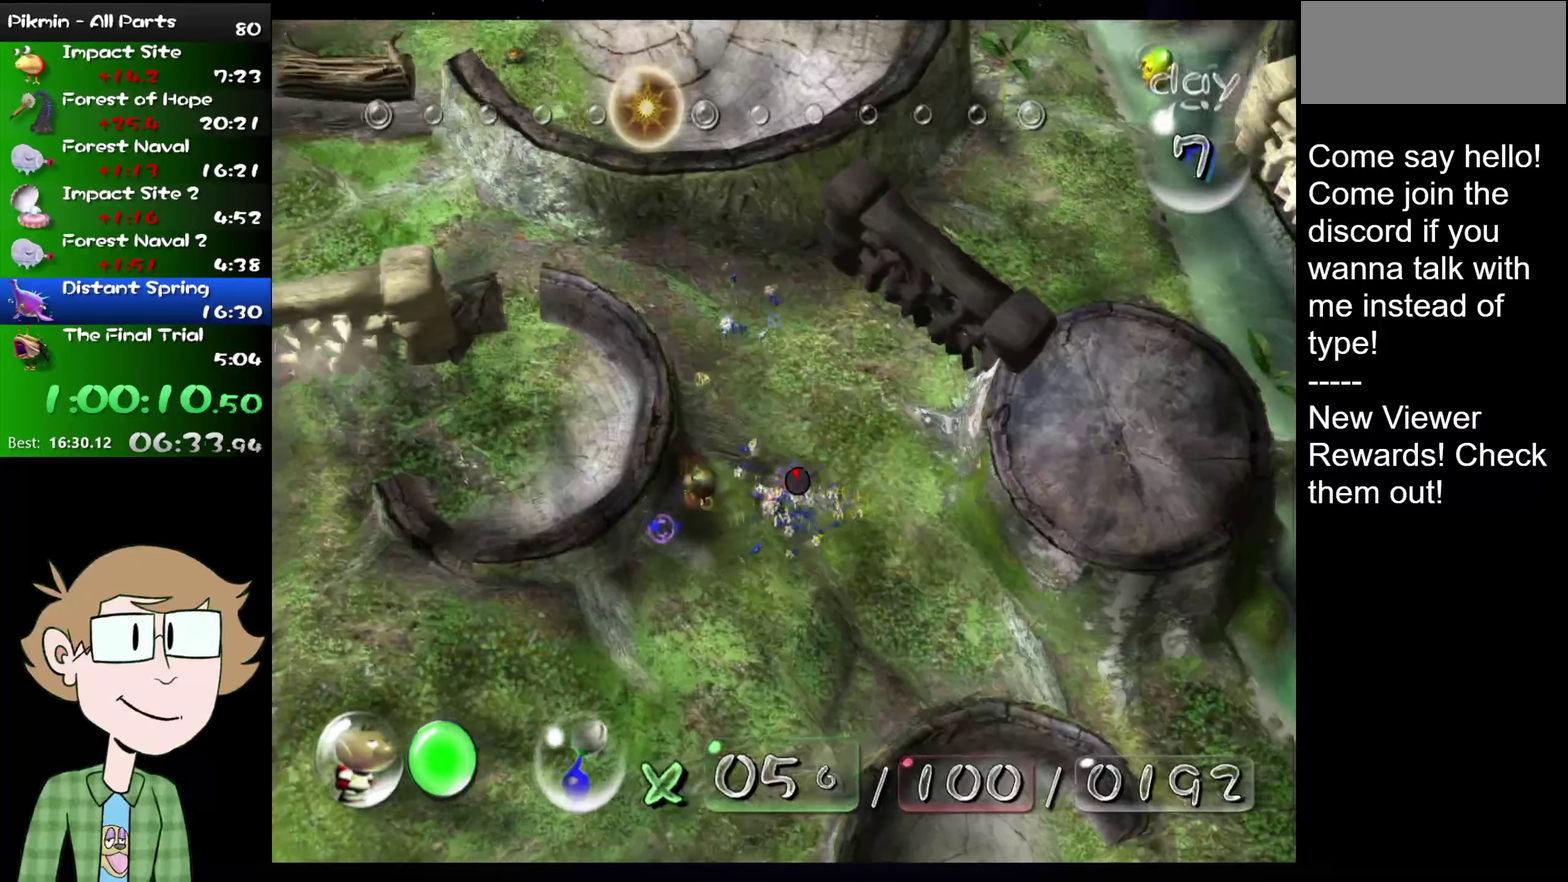
{"buttons": [], "left_stick": "up-right", "right_stick": "center", "events": [[50, "left_stick", "left"], [400, "right_stick", "center"], [501, "left_stick", "up-right"]]}
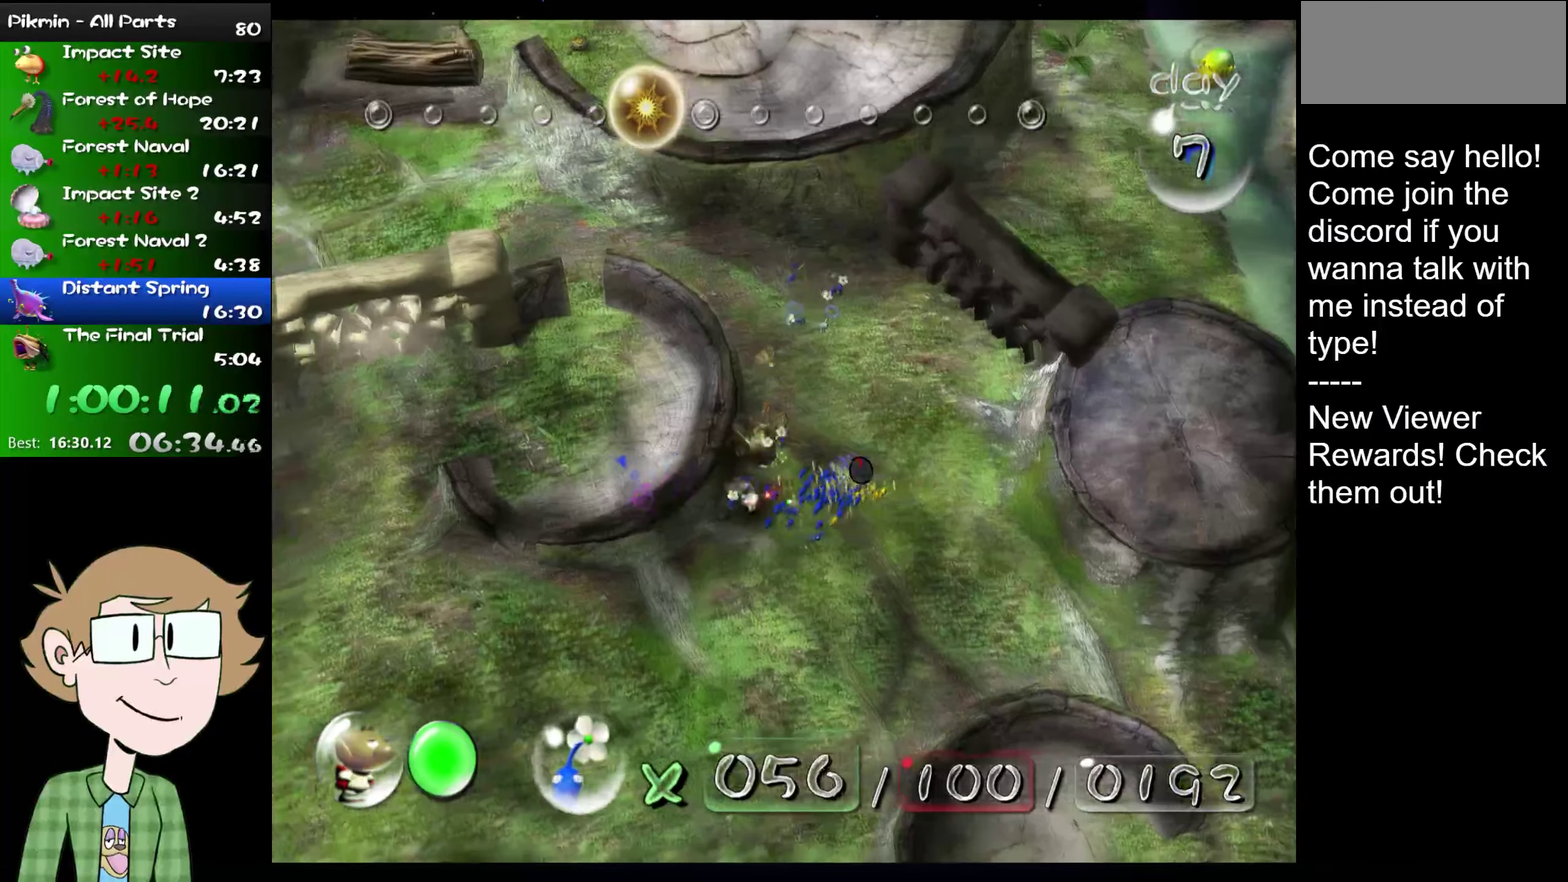
{"buttons": [], "left_stick": "center", "right_stick": "center", "events": [[66, "A", "down"], [200, "left_stick", "center"], [250, "A", "up"], [317, "left_stick", "down-right"], [400, "right_stick", "up"], [483, "left_stick", "center"], [483, "right_stick", "center"]]}
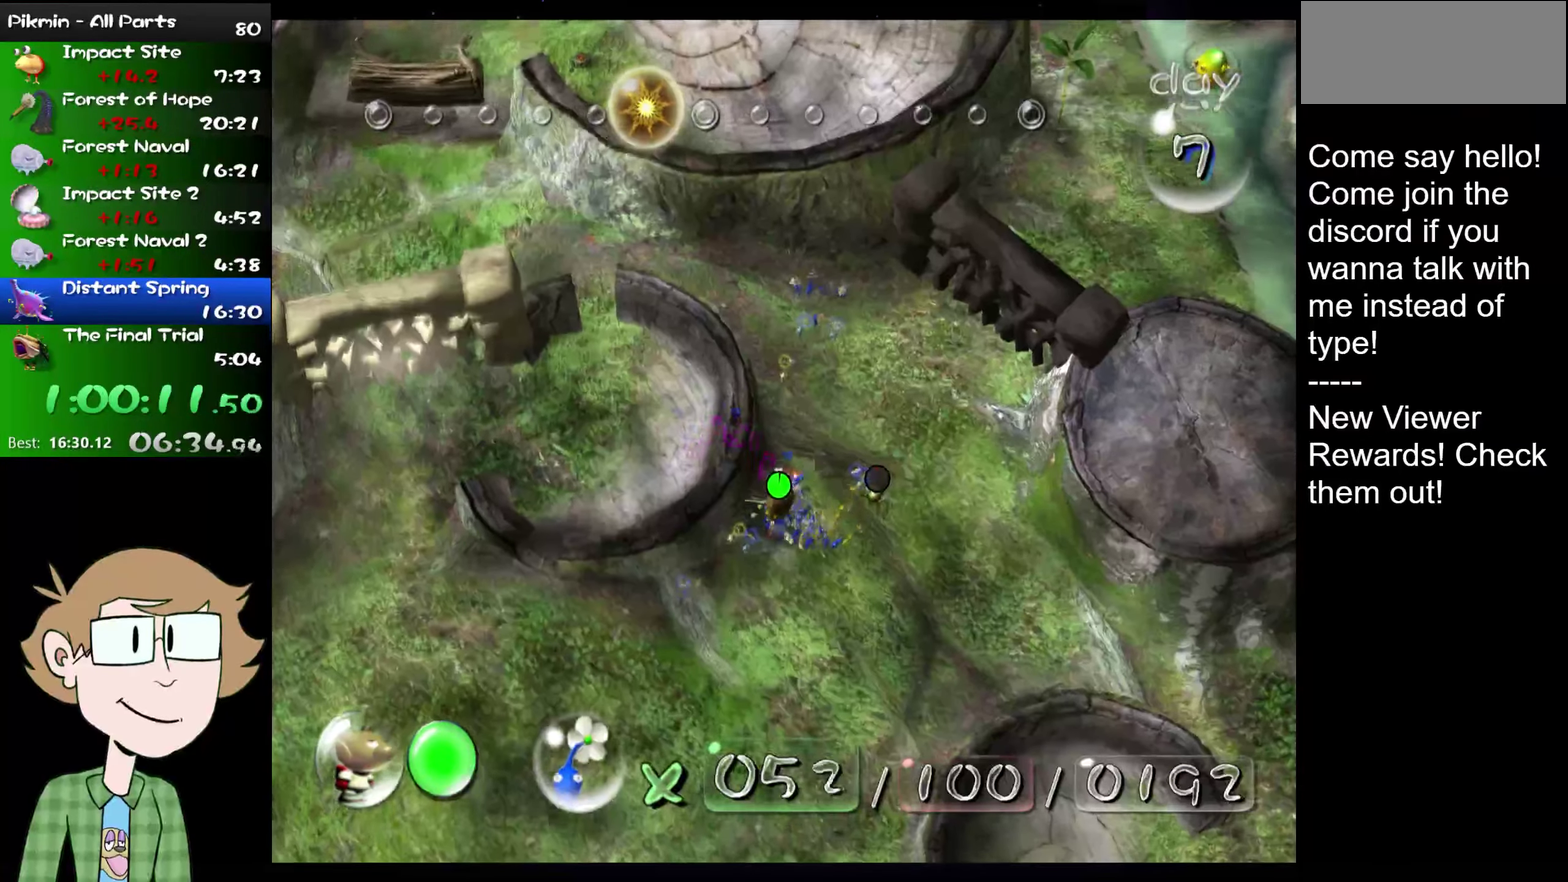
{"buttons": [], "left_stick": "center", "right_stick": "down-left", "events": [[17, "right_stick", "down-left"], [117, "right_stick", "up"], [184, "right_stick", "down-left"], [217, "left_stick", "down"], [250, "right_stick", "up"], [467, "left_stick", "center"], [501, "right_stick", "down-left"]]}
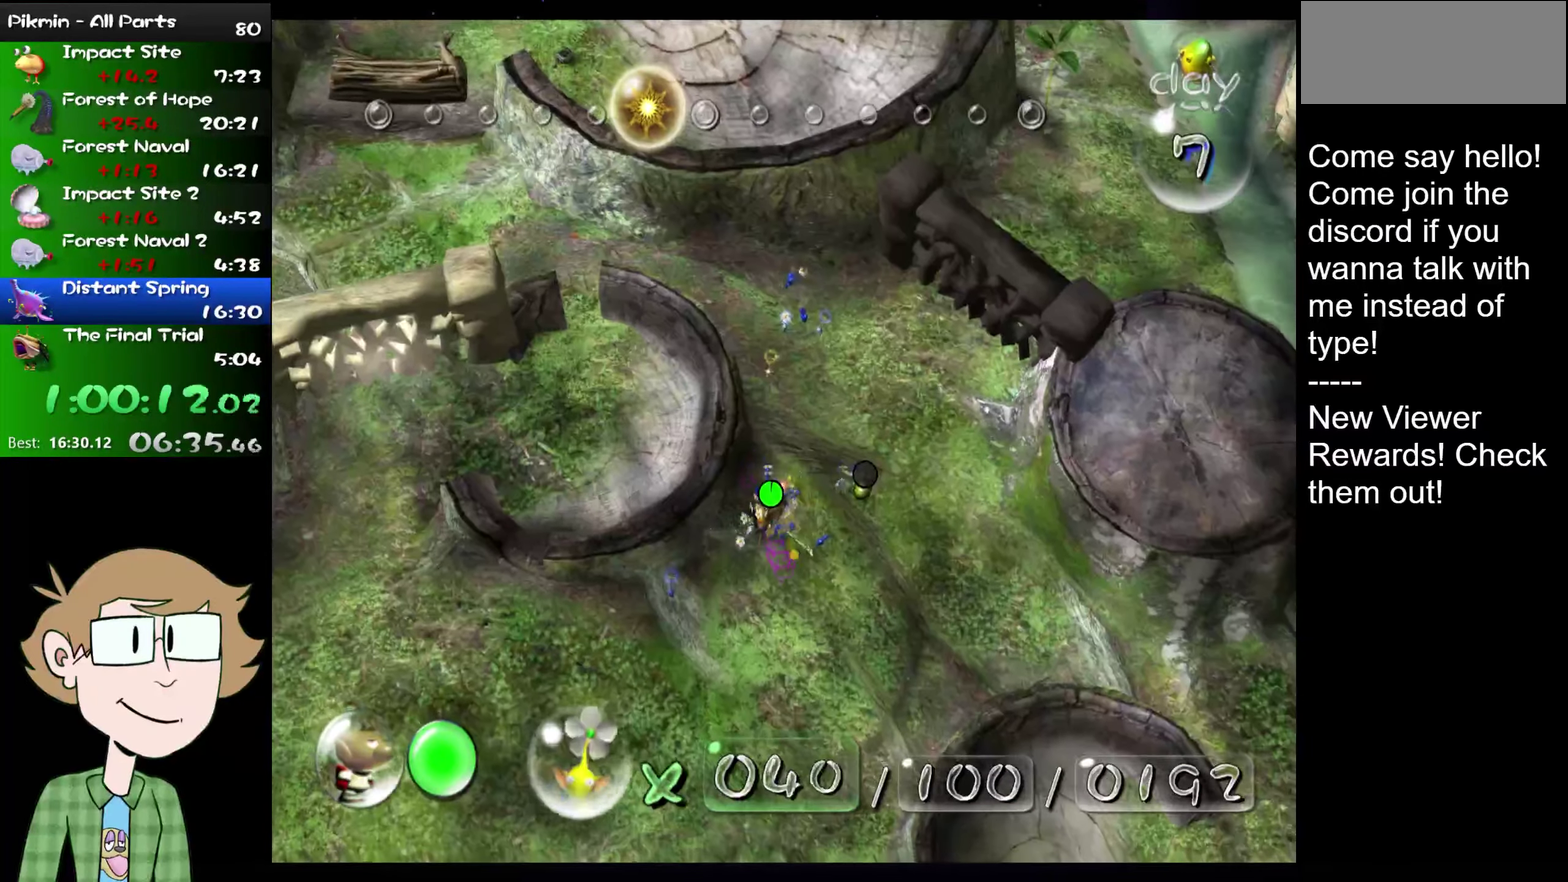
{"buttons": [], "left_stick": "left", "right_stick": "down-left", "events": [[66, "right_stick", "up"], [233, "left_stick", "down"], [267, "right_stick", "down-left"], [350, "left_stick", "down-left"], [417, "left_stick", "left"]]}
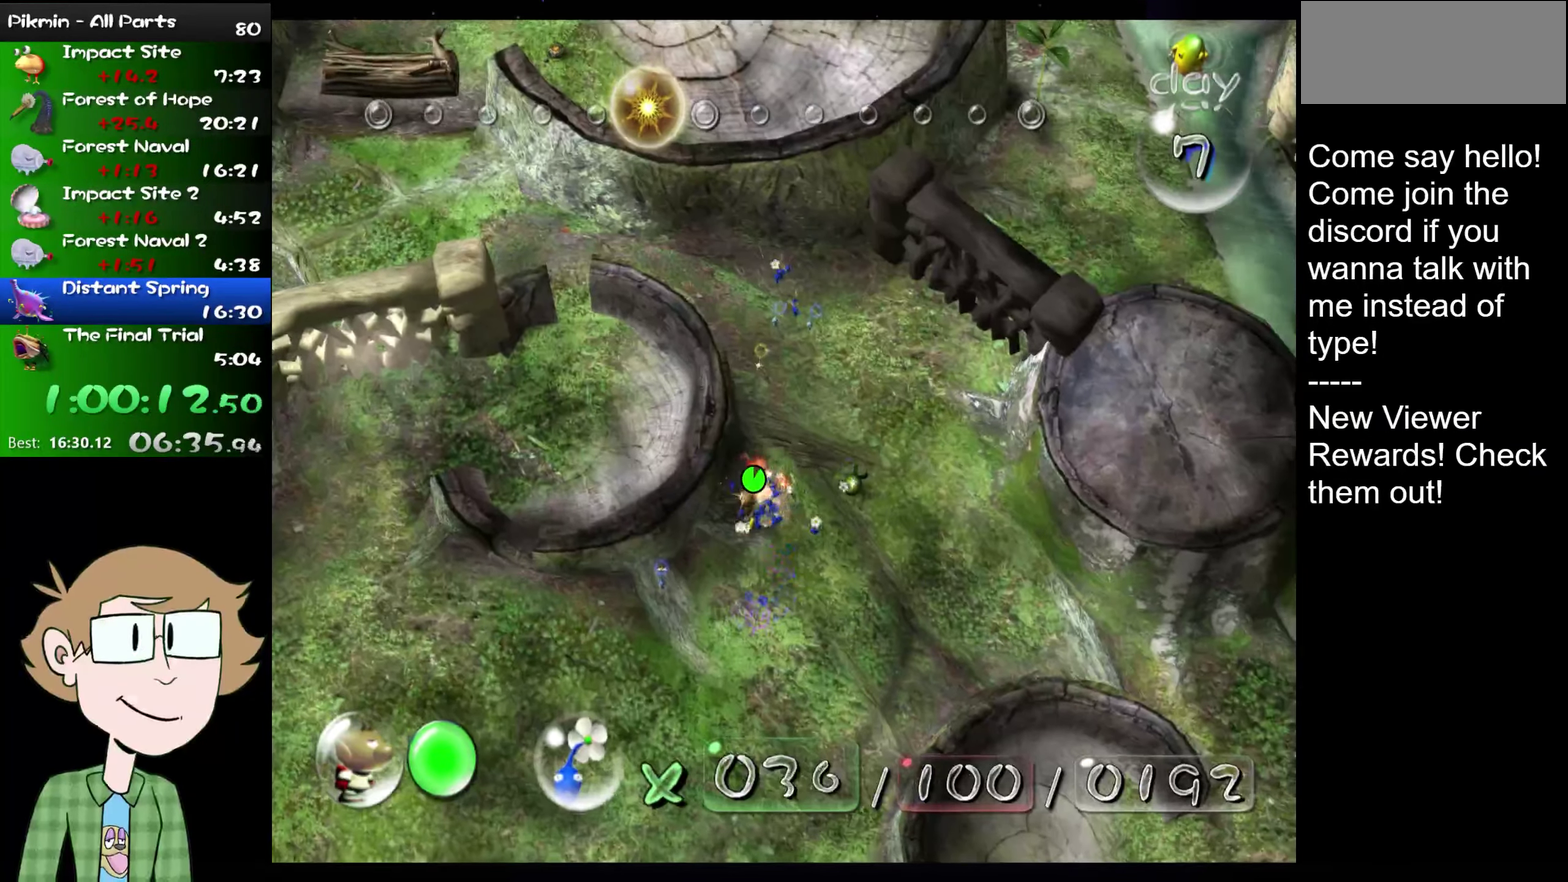
{"buttons": [], "left_stick": "up", "right_stick": "down-left", "events": [[83, "left_stick", "down"], [150, "right_stick", "up"], [217, "left_stick", "right"], [217, "right_stick", "down-left"], [284, "left_stick", "up-right"], [384, "left_stick", "up"]]}
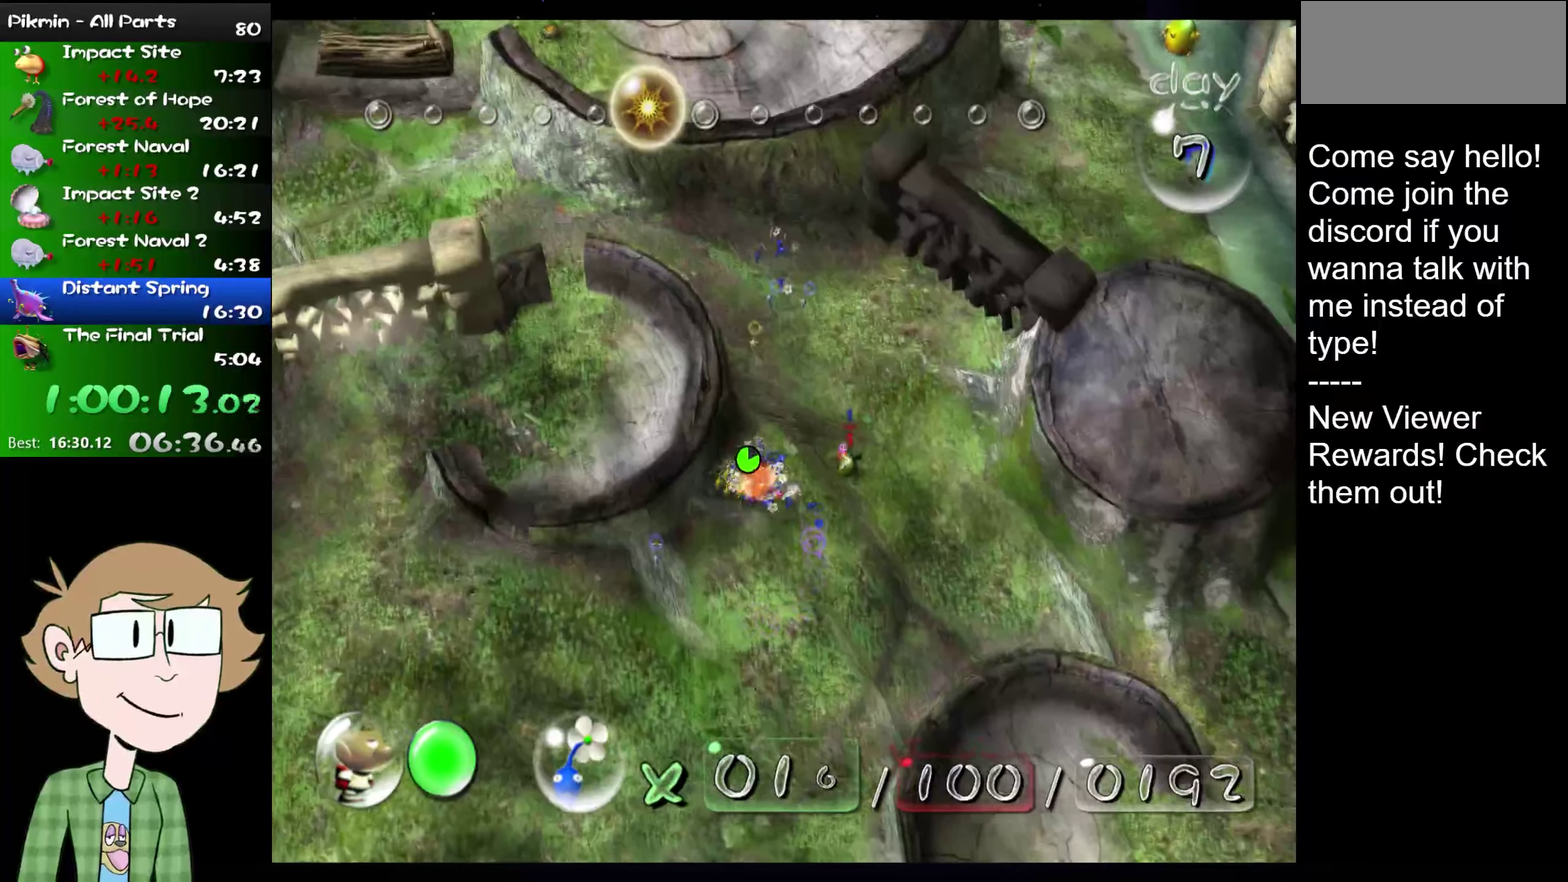
{"buttons": ["B"], "left_stick": "down", "right_stick": "center", "events": [[50, "right_stick", "up"], [117, "right_stick", "center"], [284, "left_stick", "center"], [317, "B", "down"], [350, "left_stick", "down"]]}
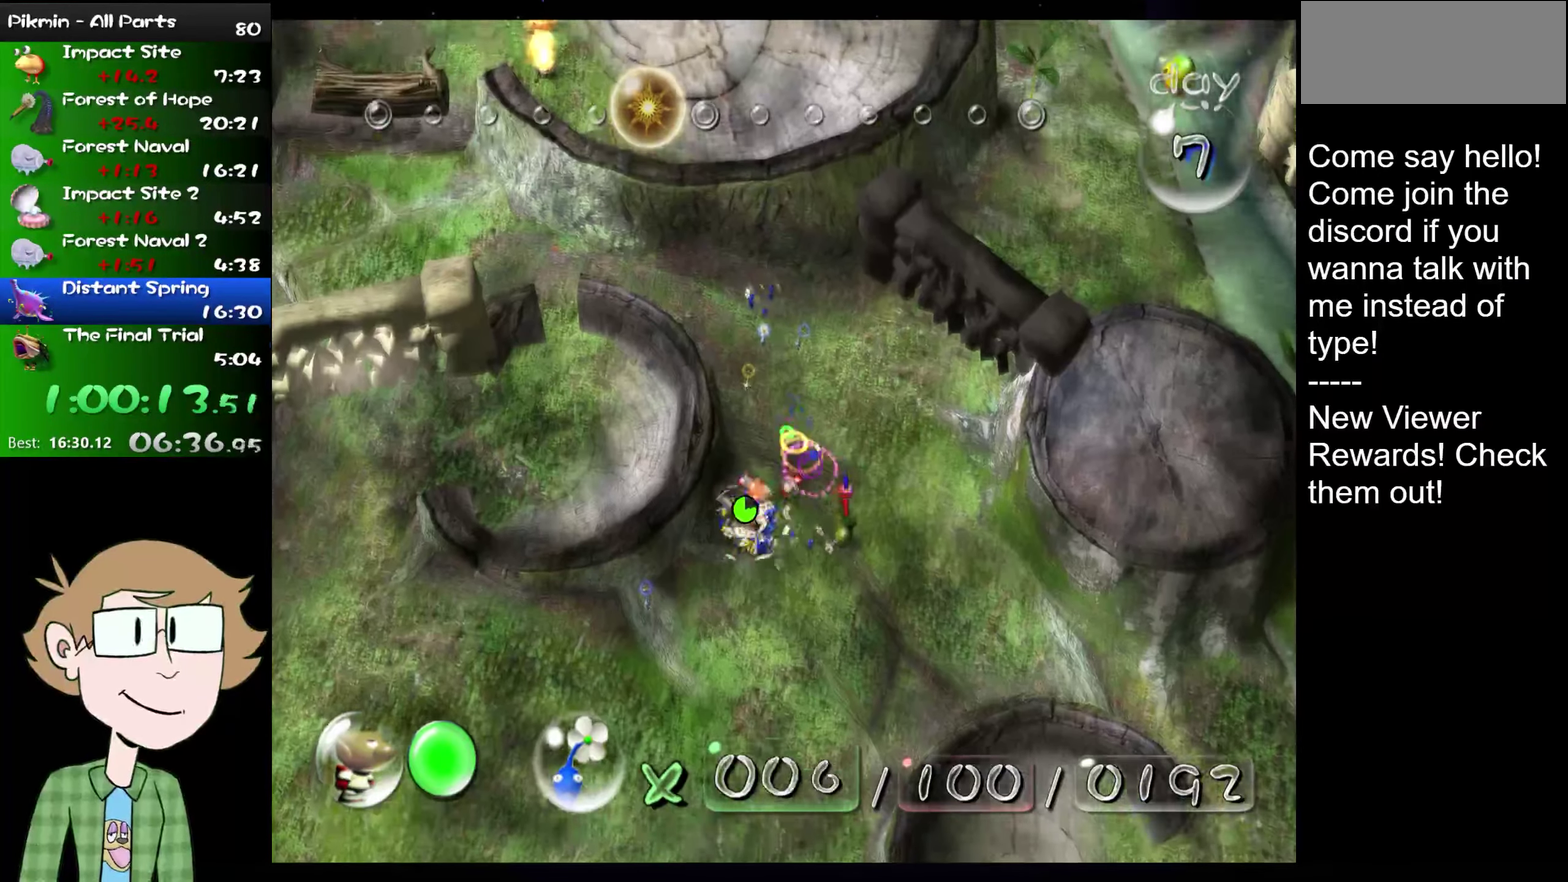
{"buttons": [], "left_stick": "up-left", "right_stick": "center", "events": [[34, "left_stick", "down-right"], [167, "B", "up"], [201, "left_stick", "center"], [368, "left_stick", "up"], [484, "left_stick", "up-left"]]}
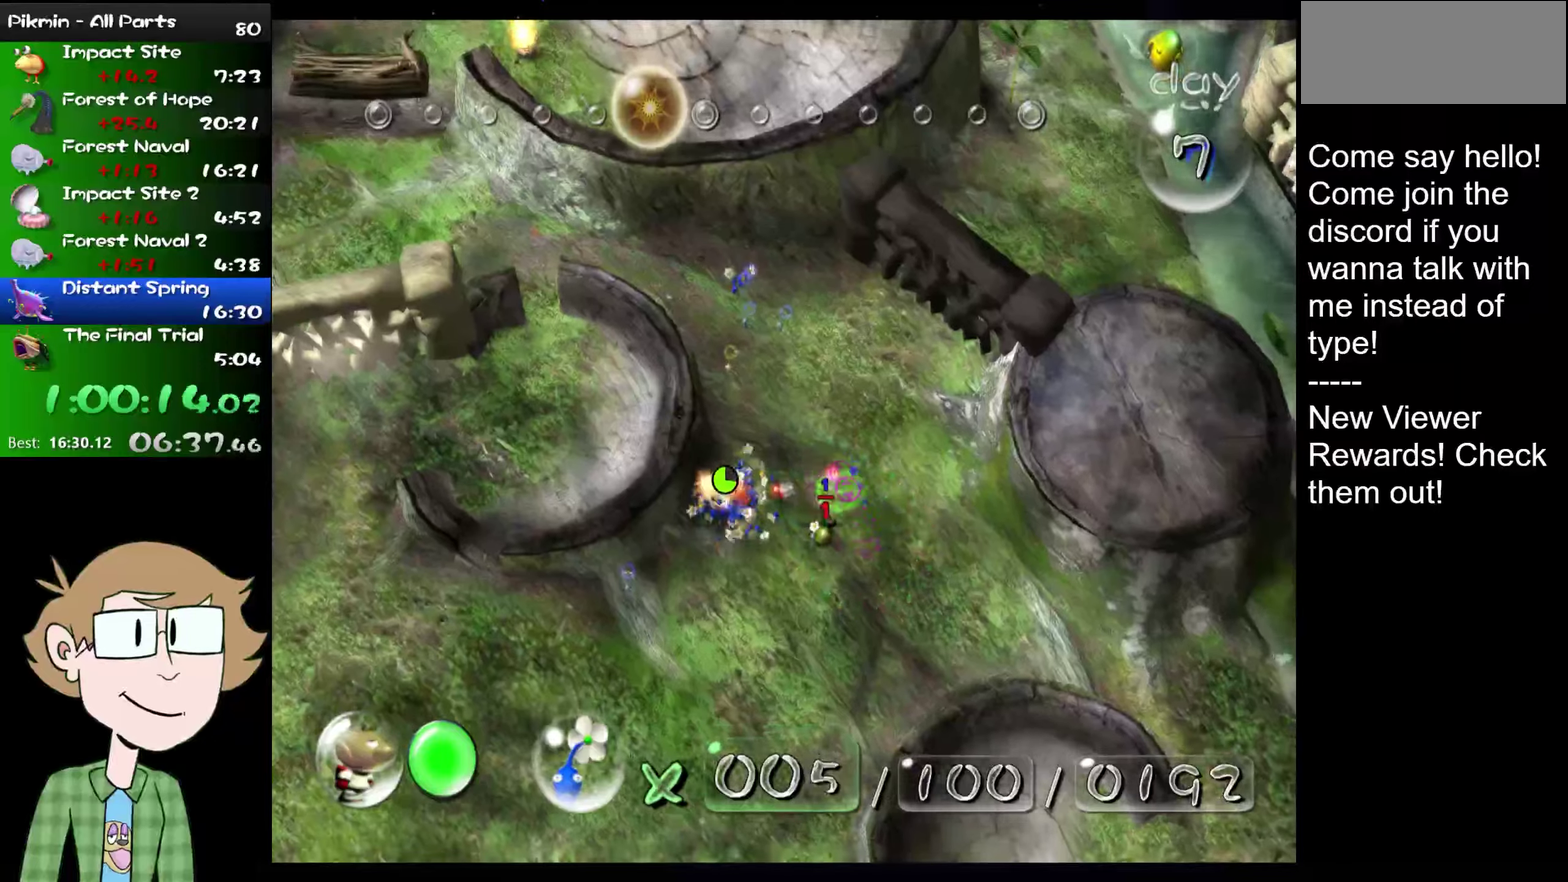
{"buttons": ["B"], "left_stick": "up", "right_stick": "center", "events": [[34, "B", "down"], [134, "left_stick", "up"]]}
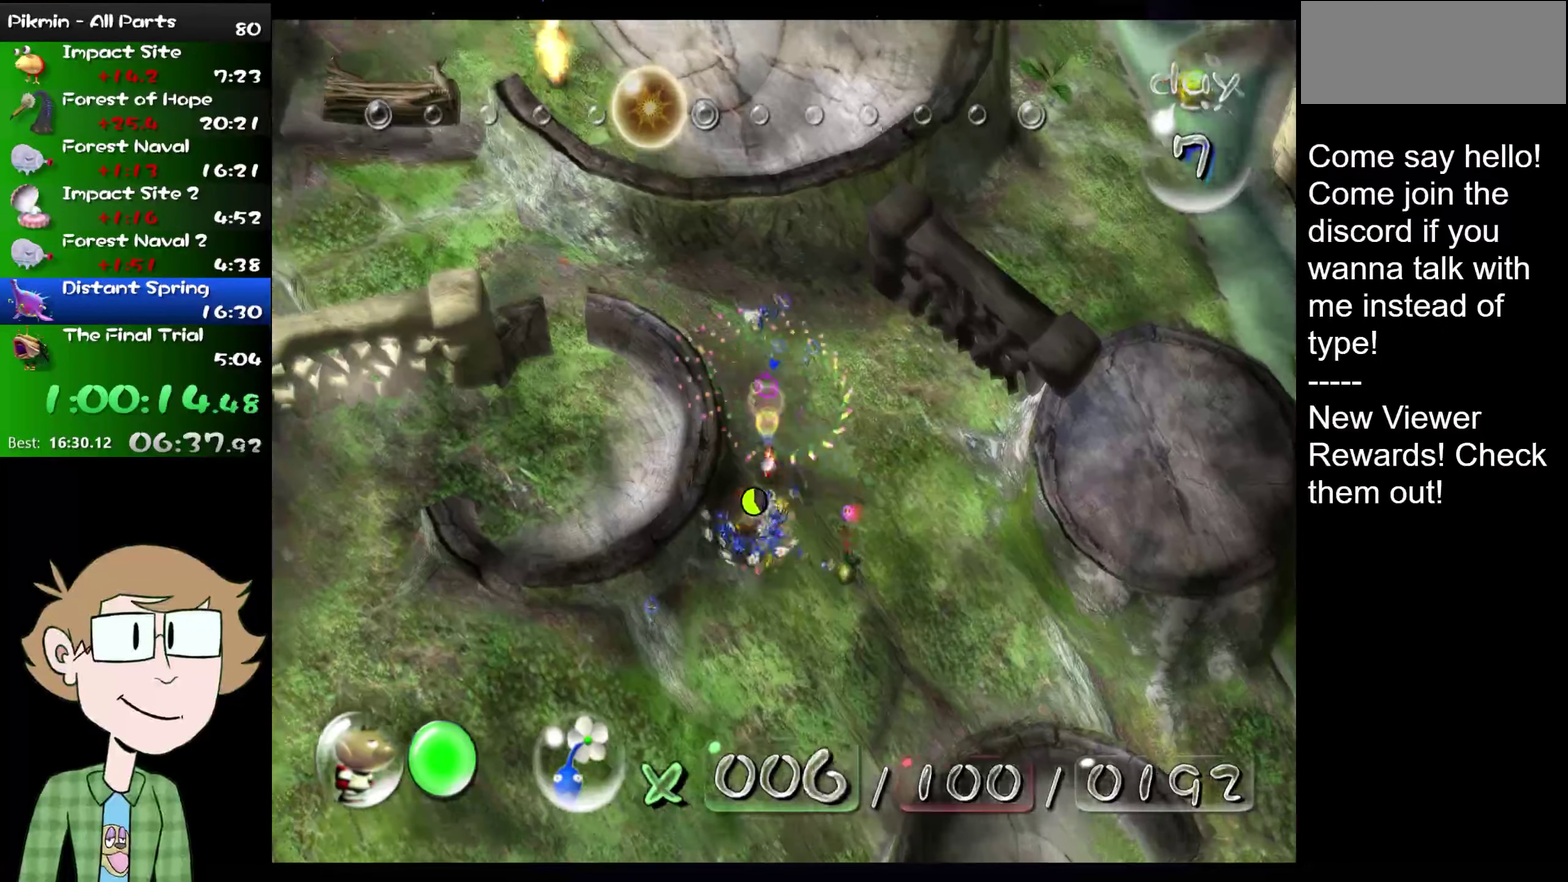
{"buttons": [], "left_stick": "down", "right_stick": "down-left", "events": [[66, "left_stick", "center"], [200, "left_stick", "down"], [267, "B", "up"], [483, "right_stick", "down-left"]]}
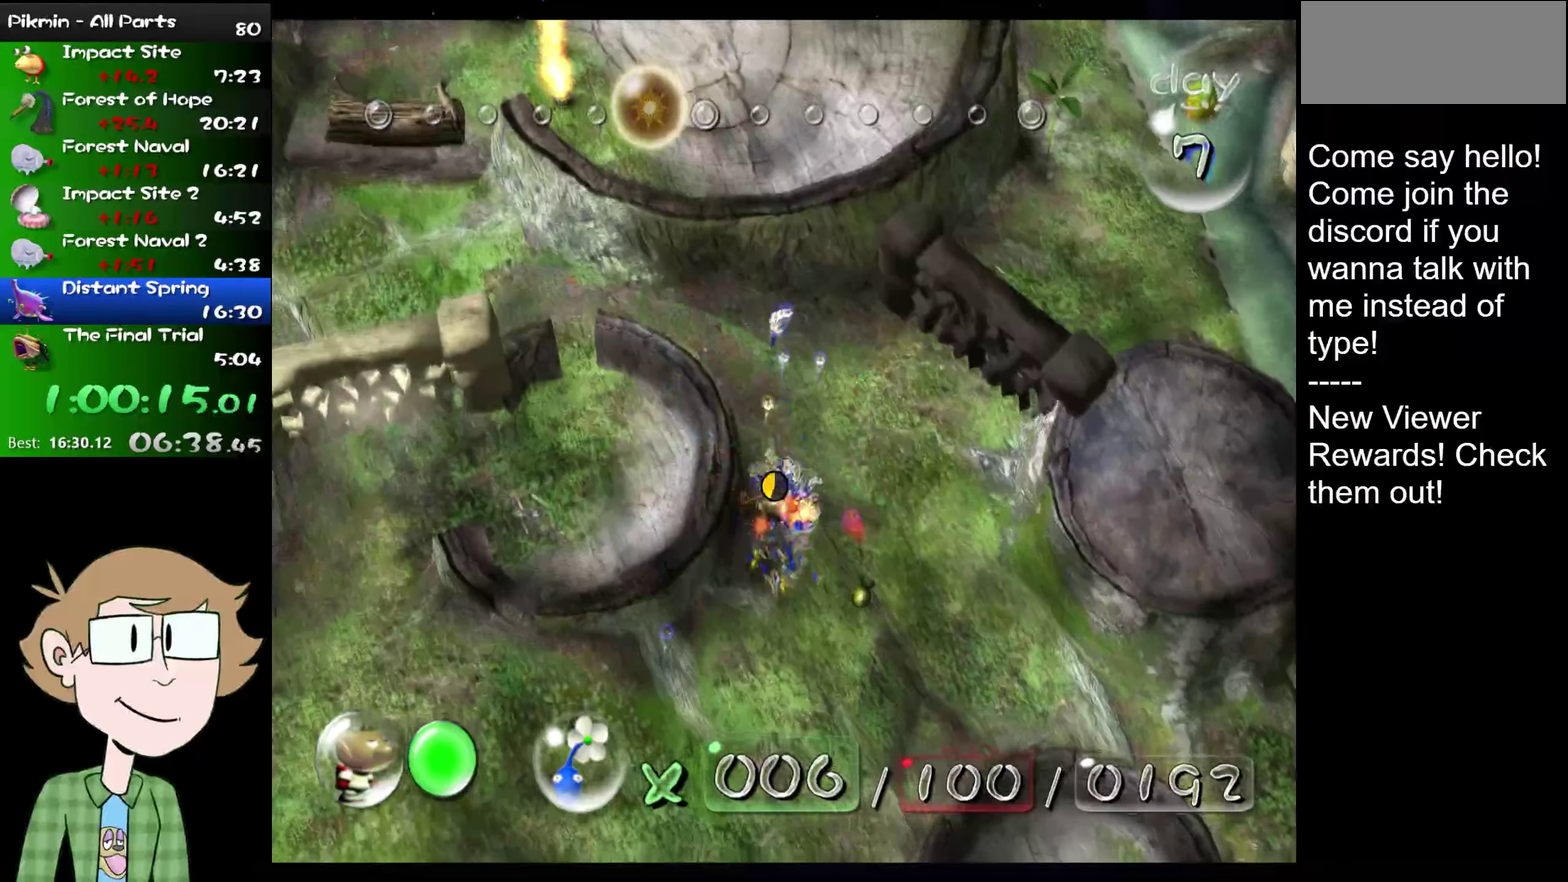
{"buttons": ["A"], "left_stick": "up-left", "right_stick": "center", "events": [[150, "left_stick", "center"], [150, "right_stick", "center"], [384, "left_stick", "up-left"], [501, "A", "down"]]}
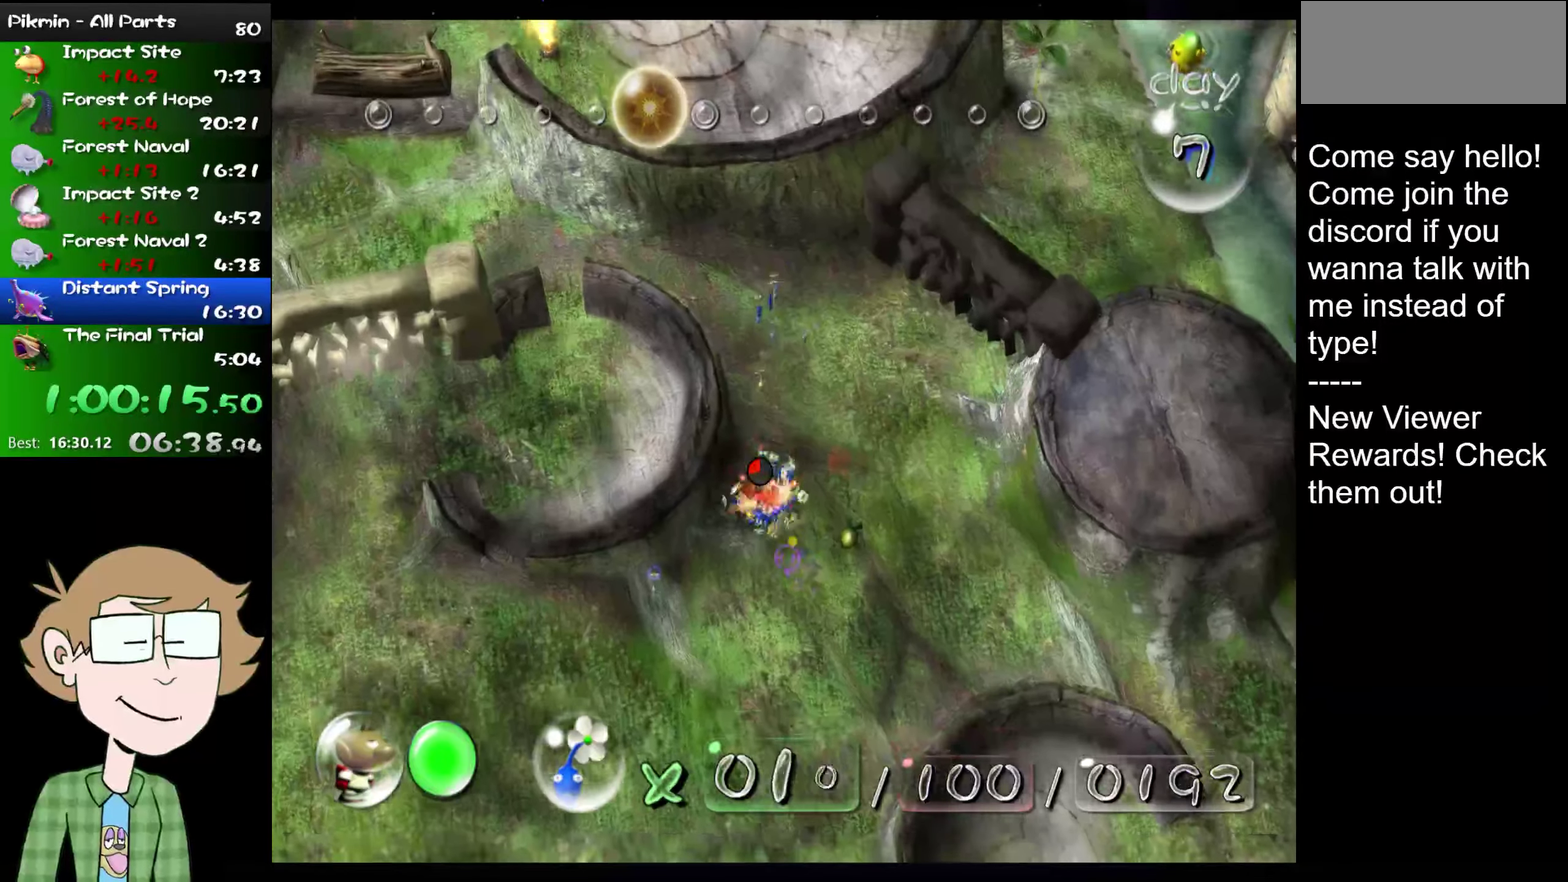
{"buttons": [], "left_stick": "center", "right_stick": "center", "events": [[33, "left_stick", "center"], [166, "A", "up"], [200, "left_stick", "up"], [233, "A", "down"], [300, "A", "up"], [300, "left_stick", "center"], [383, "A", "down"], [450, "A", "up"]]}
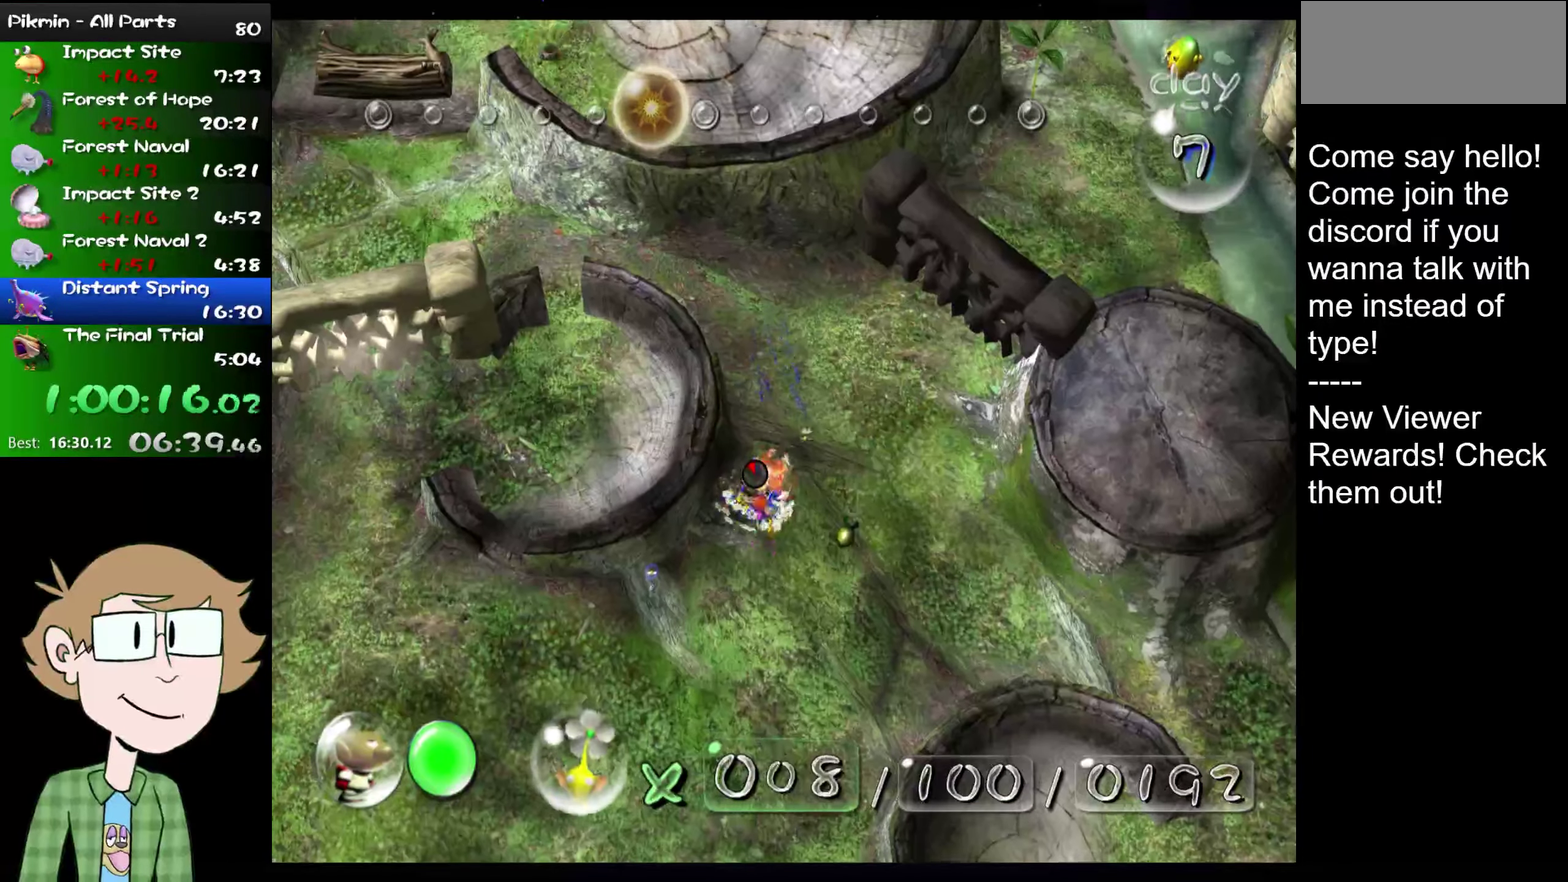
{"buttons": [], "left_stick": "up-right", "right_stick": "center", "events": [[17, "A", "down"], [84, "A", "up"], [417, "left_stick", "up-right"]]}
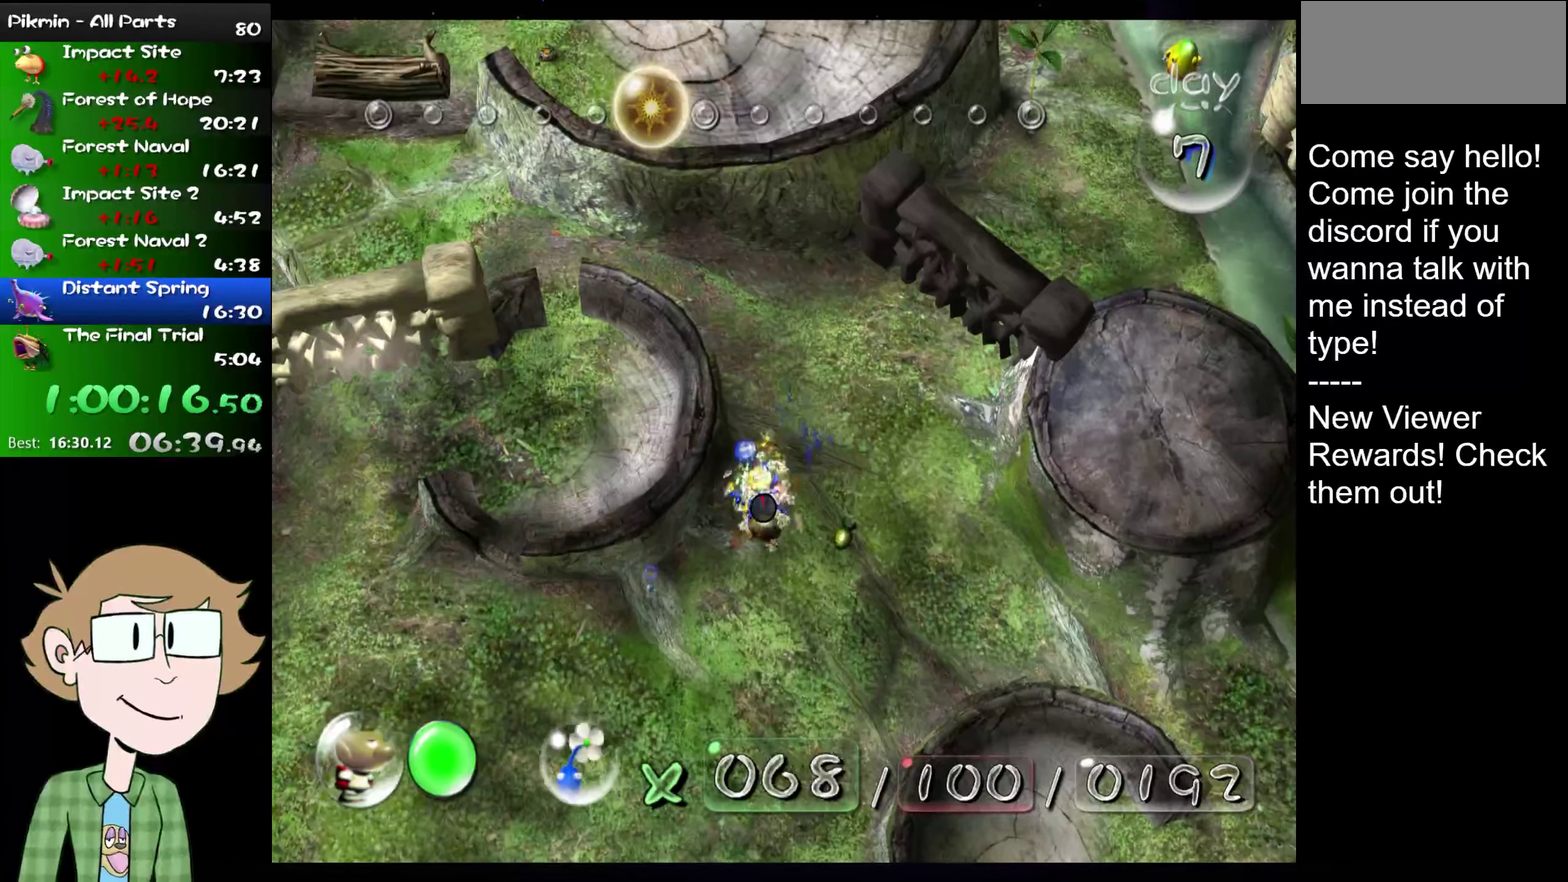
{"buttons": ["A"], "left_stick": "up", "right_stick": "center"}
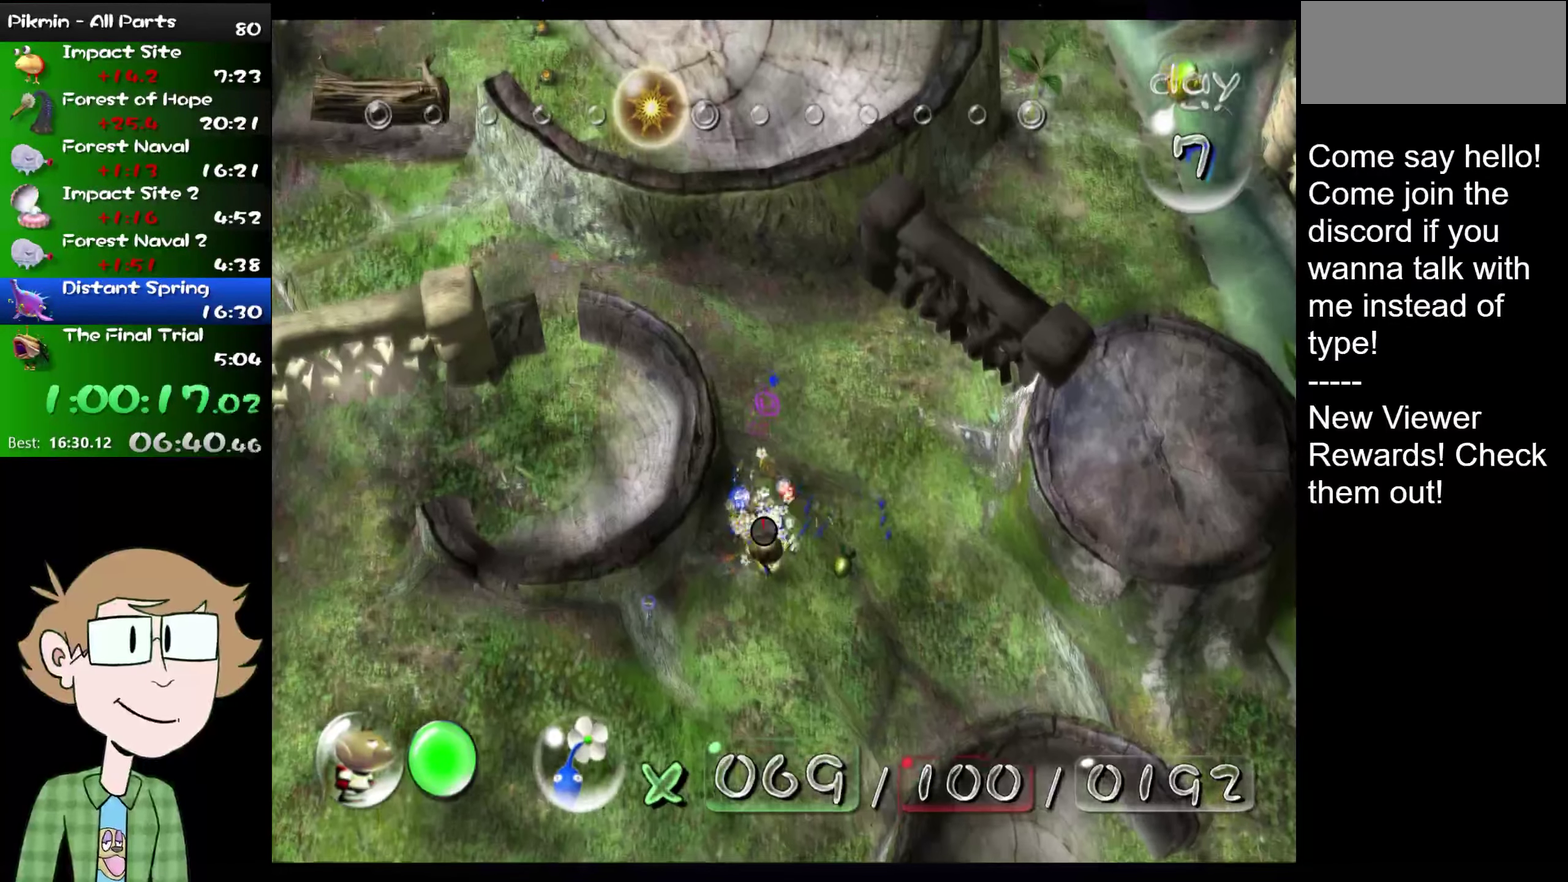
{"buttons": ["A"], "left_stick": "up", "right_stick": "center", "events": [[284, "left_stick", "up-right"], [451, "left_stick", "up"]]}
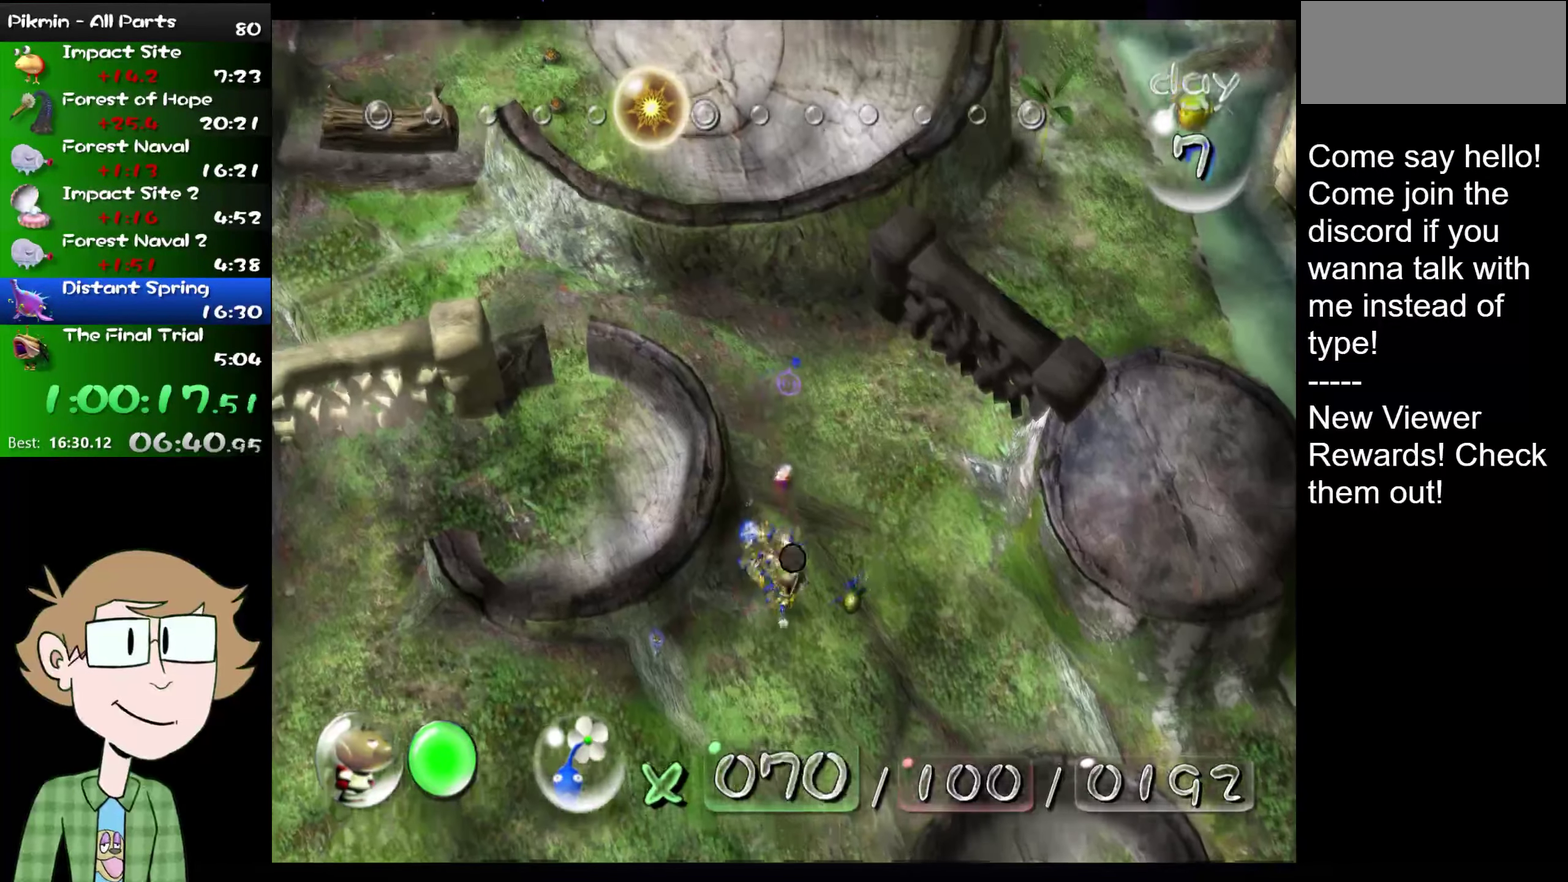
{"buttons": [], "left_stick": "center", "right_stick": "center", "events": [[50, "left_stick", "down"], [100, "left_stick", "center"], [333, "A", "up"], [383, "A", "down"], [450, "A", "up"]]}
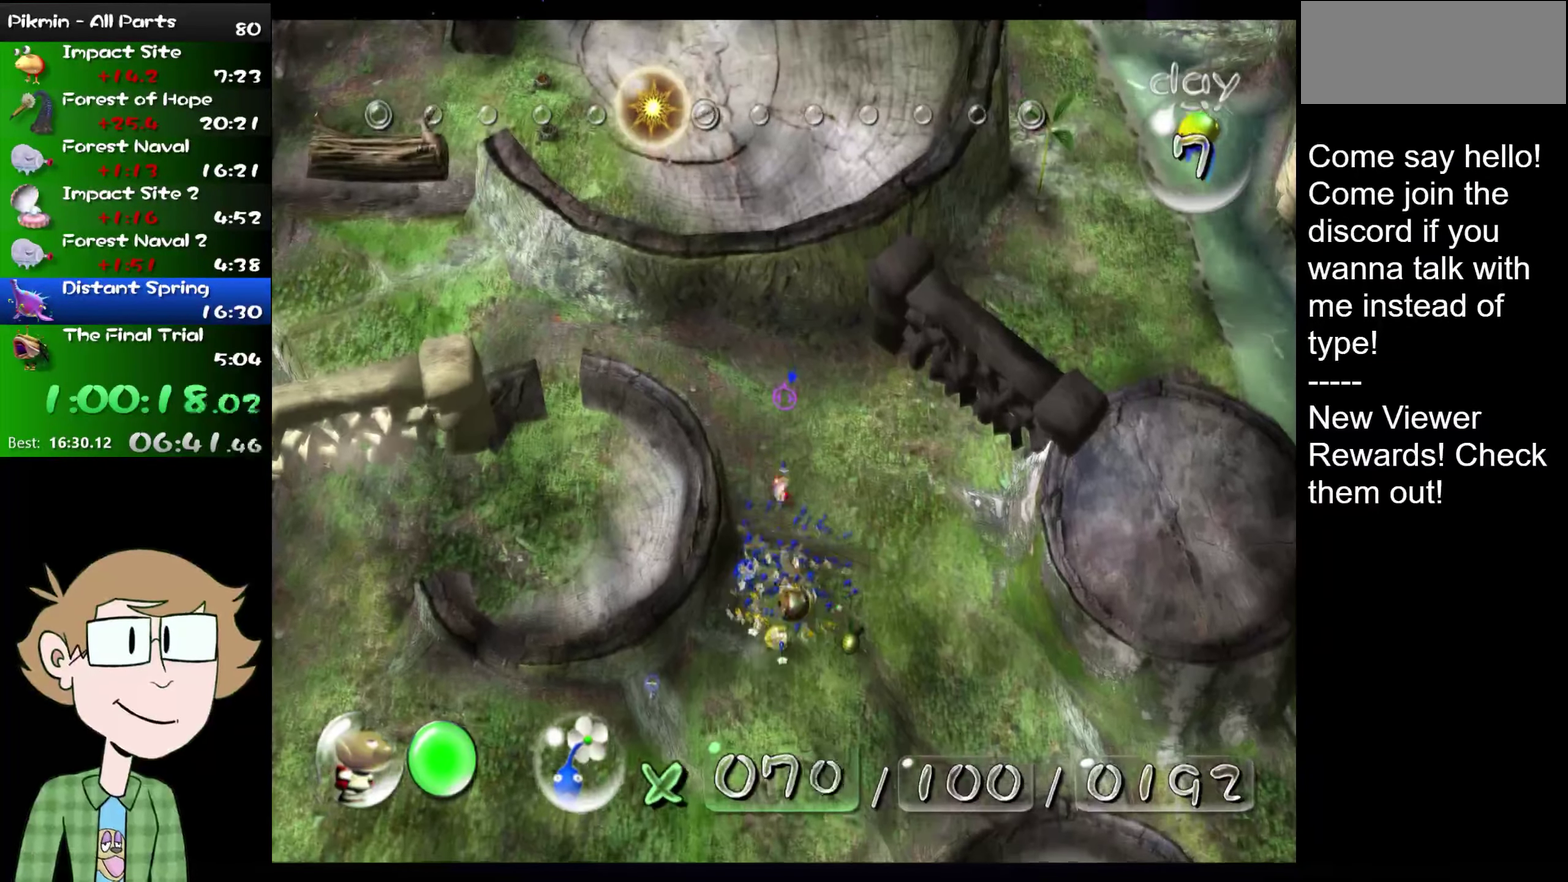
{"buttons": ["A"], "left_stick": "center", "right_stick": "center", "events": [[17, "A", "down"], [84, "A", "up"], [150, "A", "down"], [217, "A", "up"], [284, "A", "down"], [351, "A", "up"], [451, "A", "down"]]}